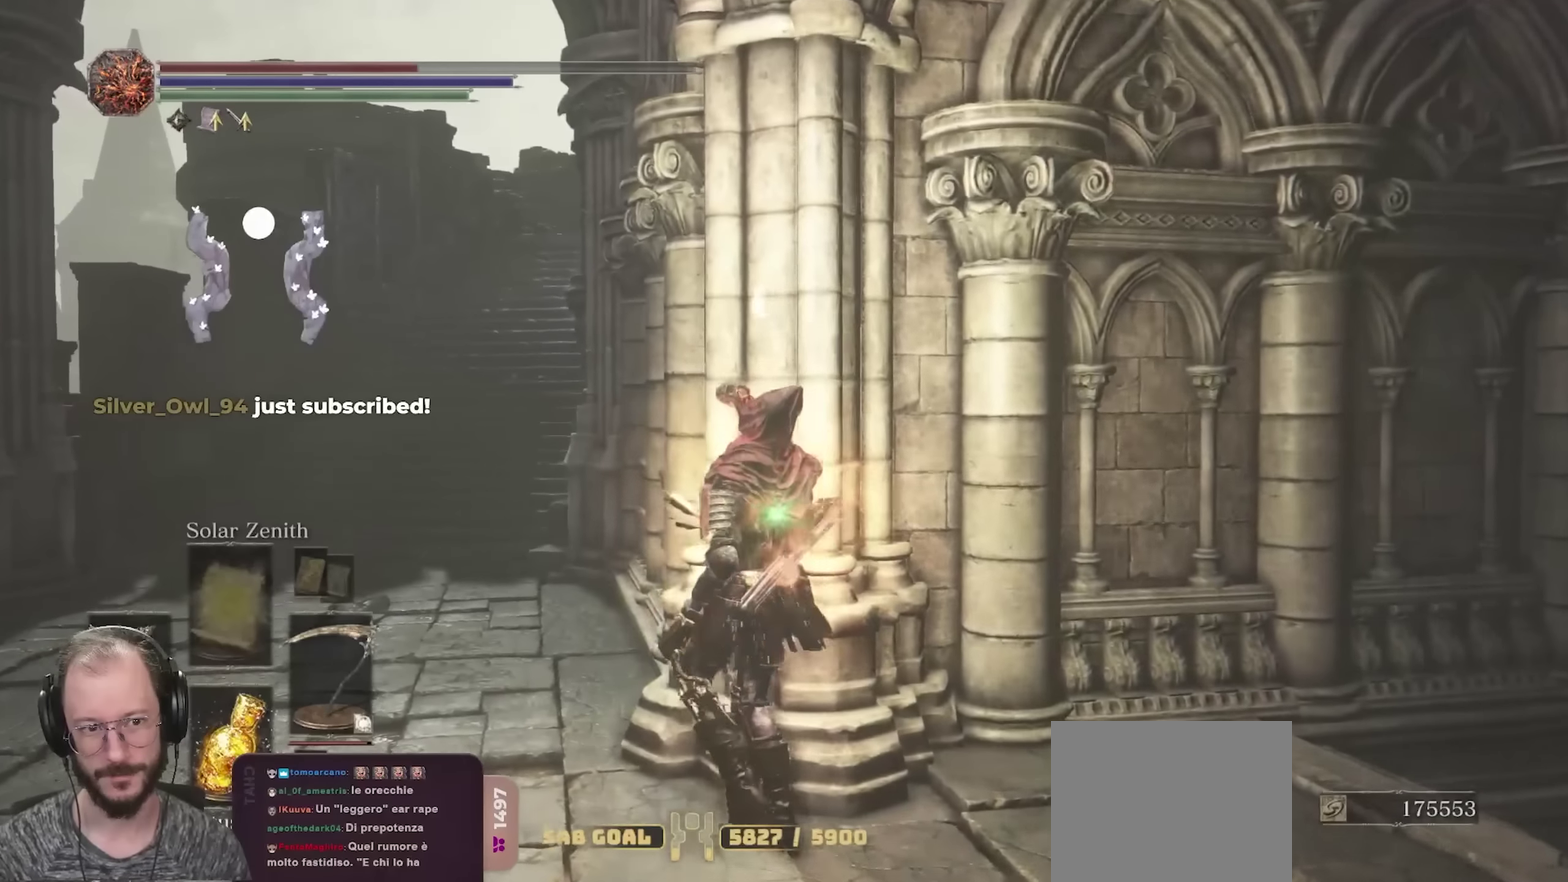
Gameplay with a controller (Xbox layout); each line is a JSON object with the inputs held at the frame after it (dt_ms = milliseconds from this image to that frame). "events" lists button and stick changes between this image and that frame as [ms after this image, input, new state], when the widget could be followed in between.
{"dt_ms": 700, "buttons": ["B"], "left_stick": "left", "right_stick": "center", "events": [[166, "left_stick", "left"], [200, "B", "down"], [433, "left_stick", "down-left"], [650, "left_stick", "left"]]}
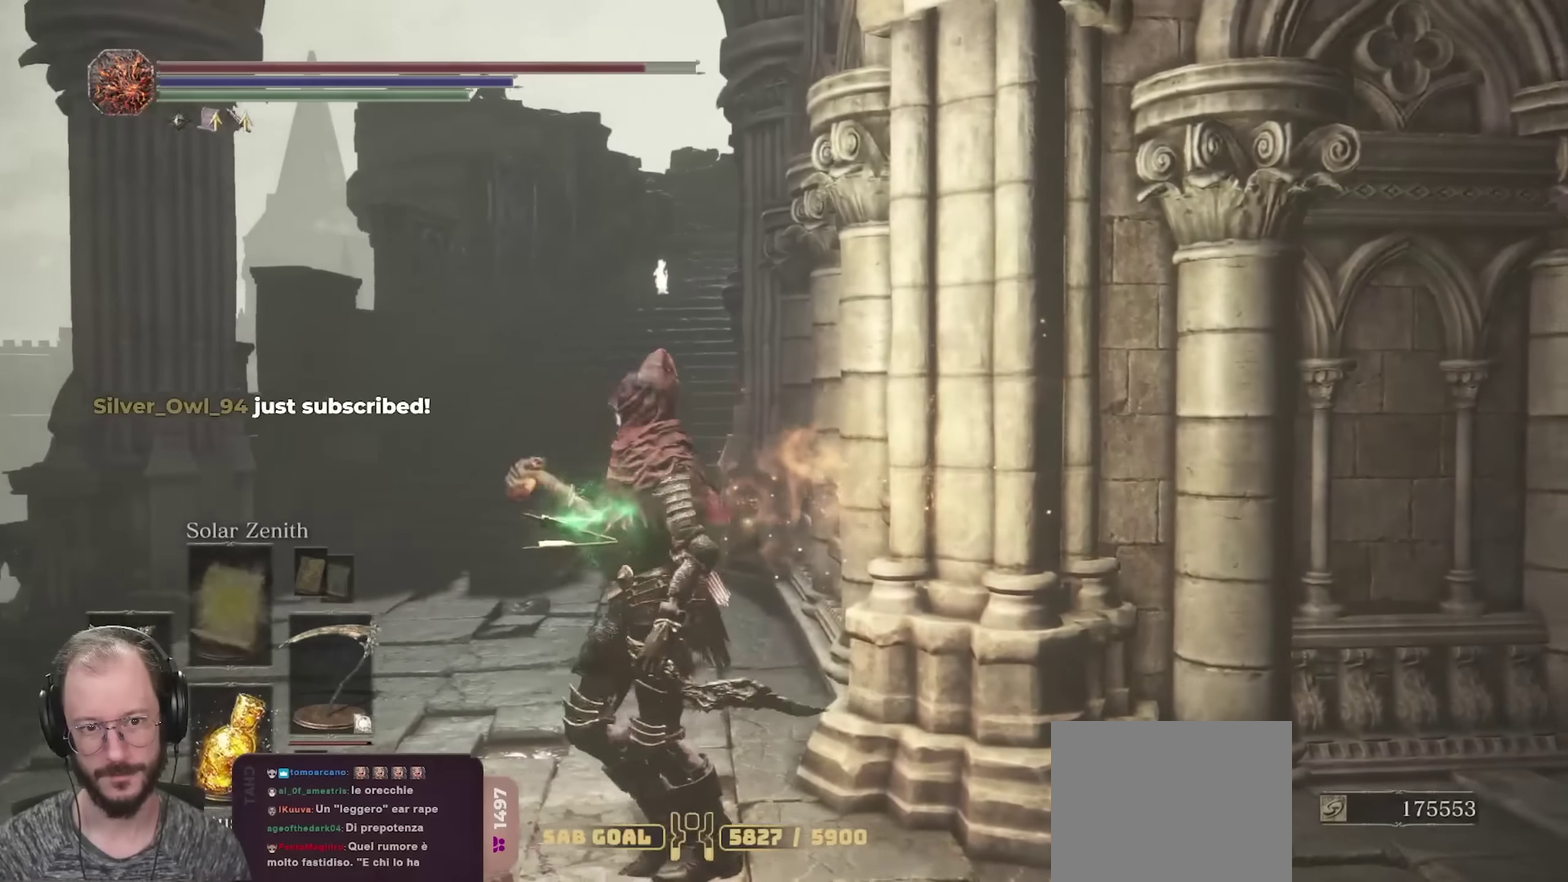
{"dt_ms": 300, "buttons": ["B"], "left_stick": "up-left", "right_stick": "right", "events": [[50, "left_stick", "up-left"], [283, "right_stick", "right"]]}
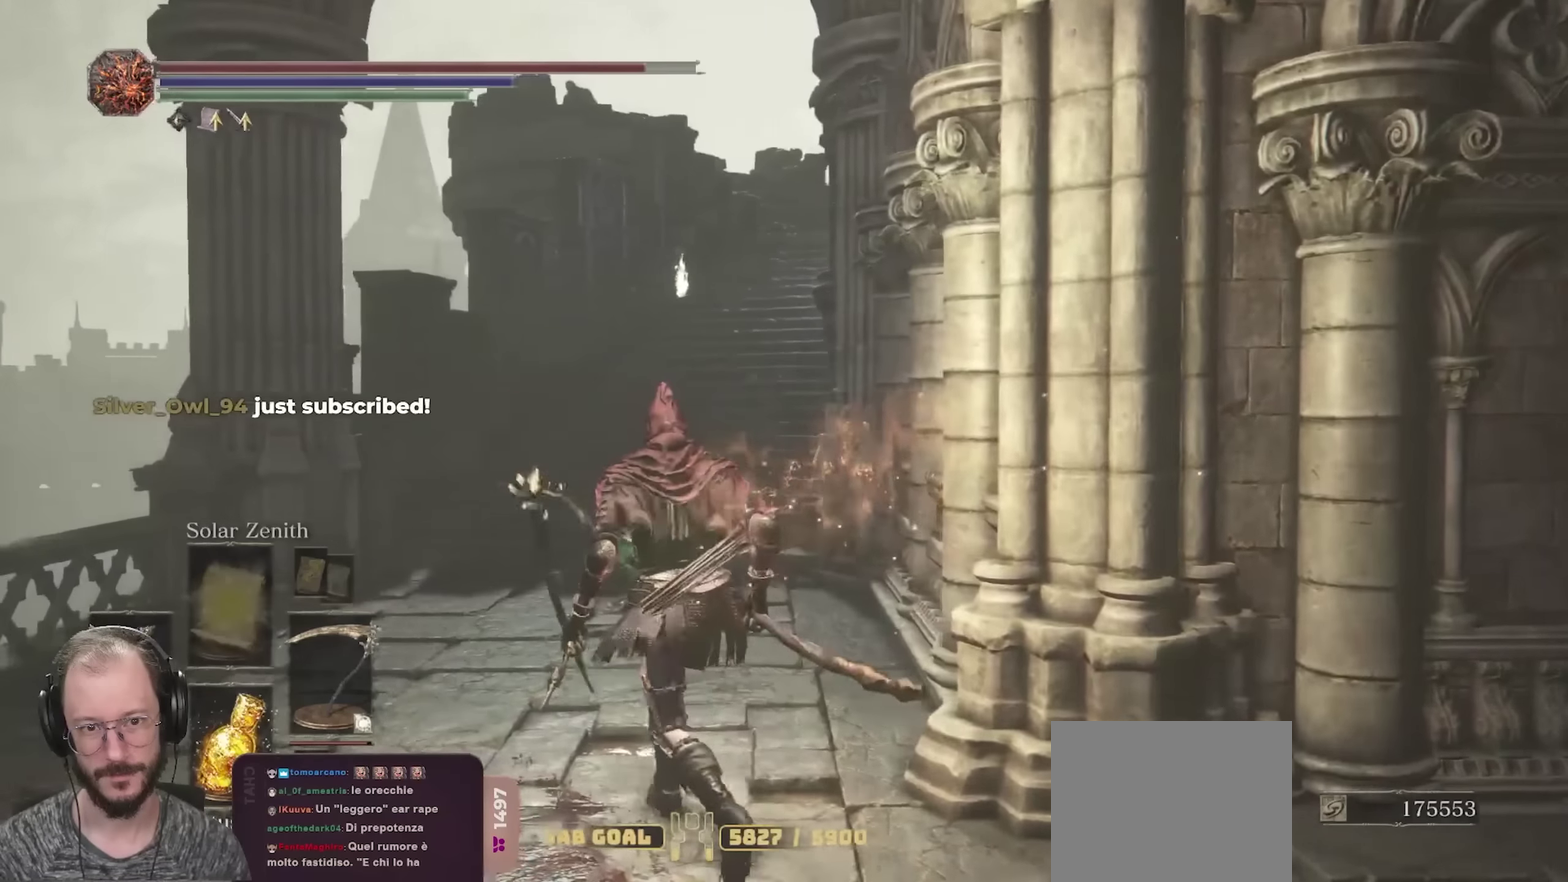
{"dt_ms": 500, "buttons": ["B"], "left_stick": "up", "right_stick": "center", "events": [[116, "right_stick", "center"], [483, "left_stick", "up"]]}
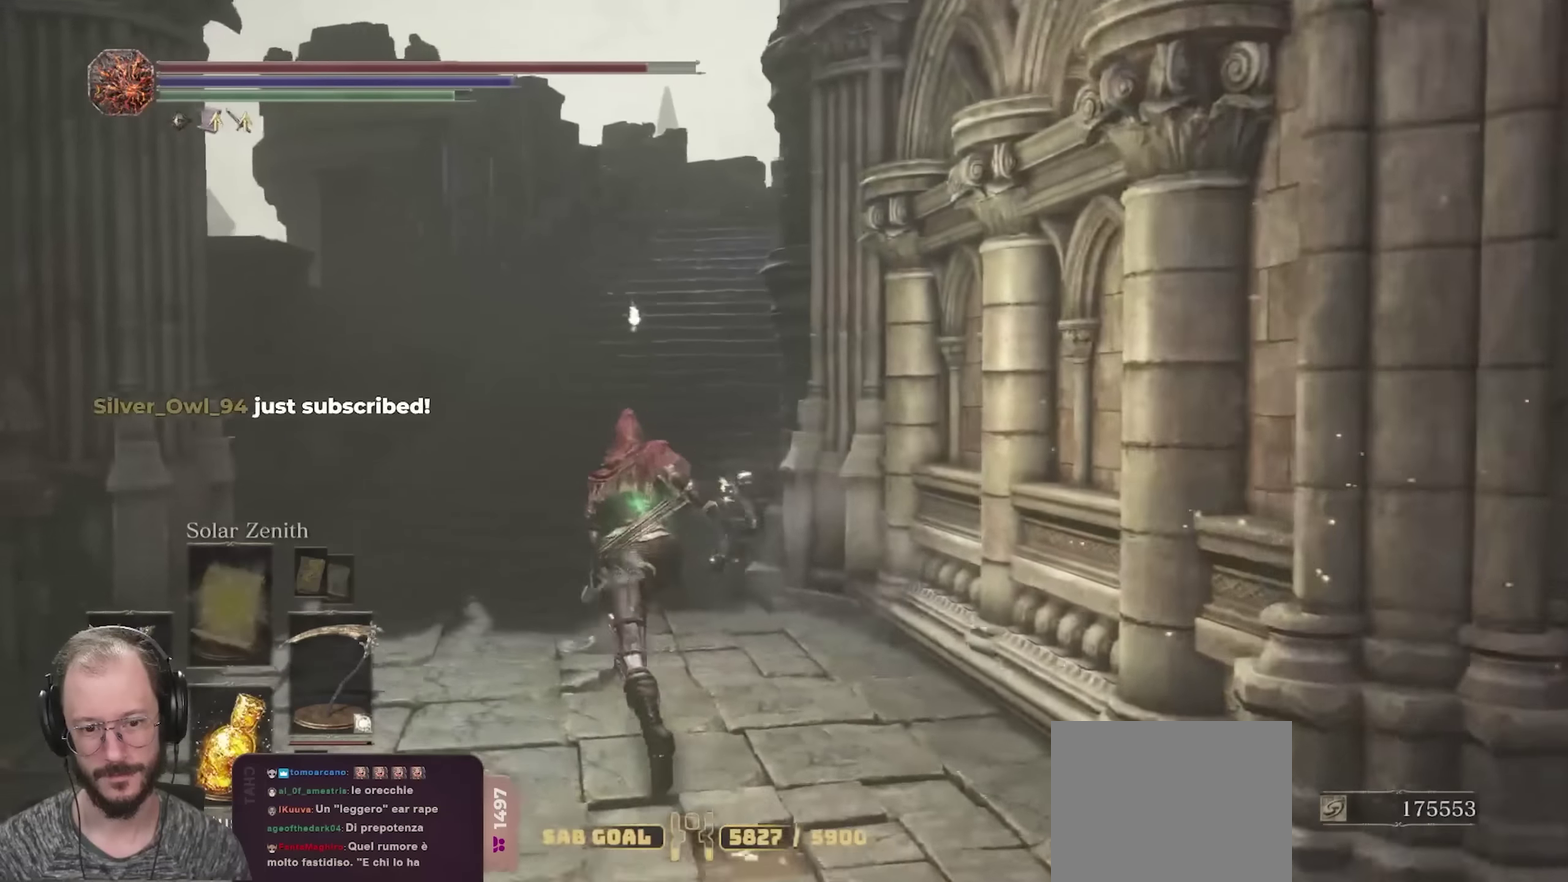
{"dt_ms": 700, "buttons": ["B"], "left_stick": "up", "right_stick": "center", "events": [[466, "Y", "down"], [566, "Y", "up"]]}
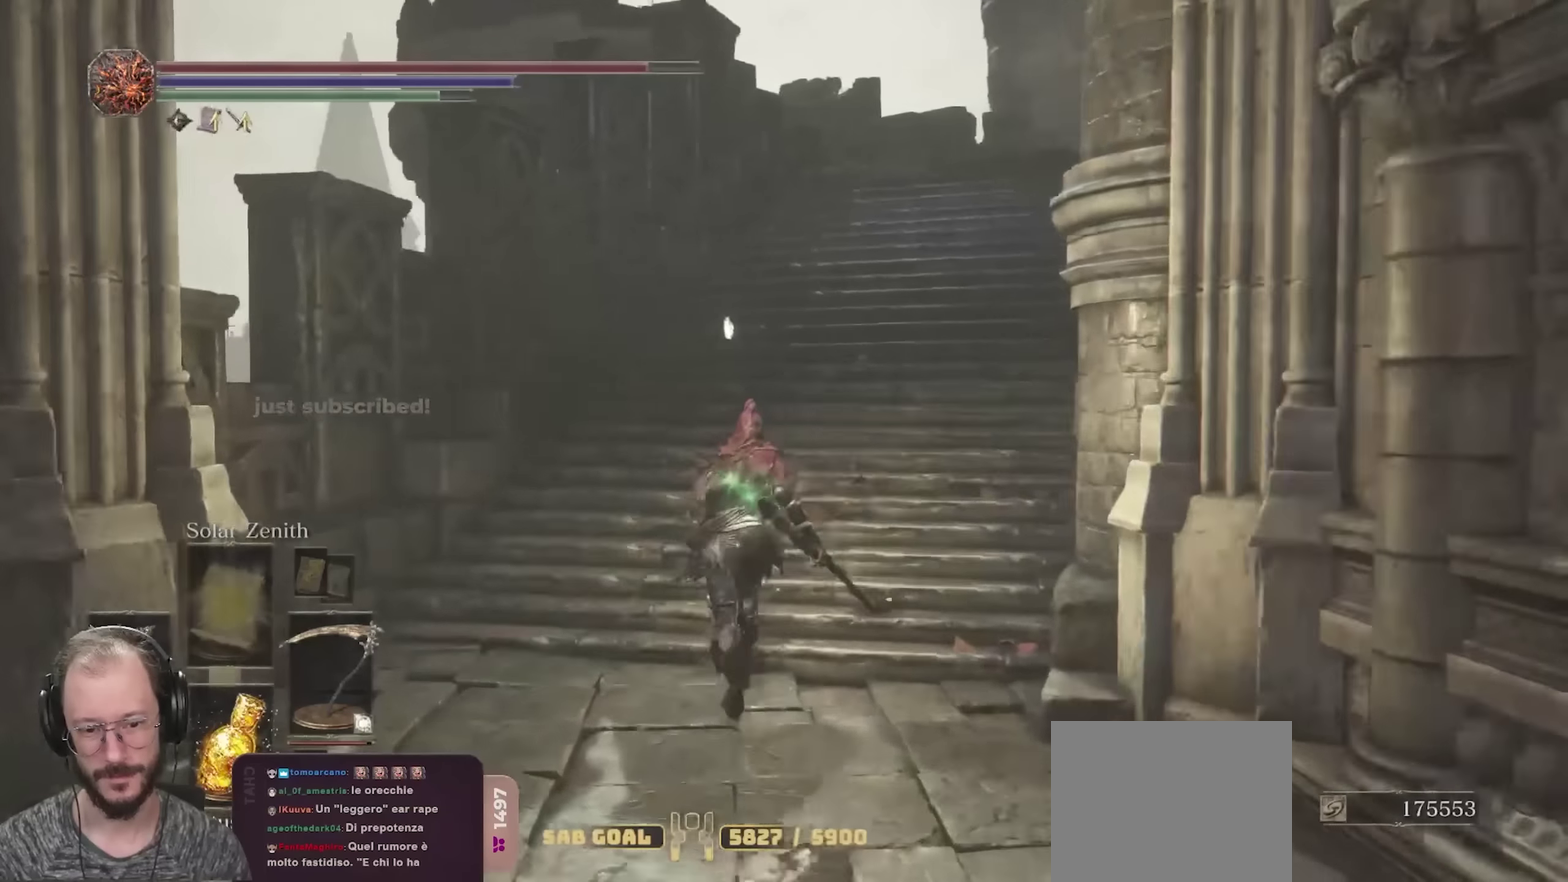
{"dt_ms": 300, "buttons": ["B"], "left_stick": "up", "right_stick": "center", "events": []}
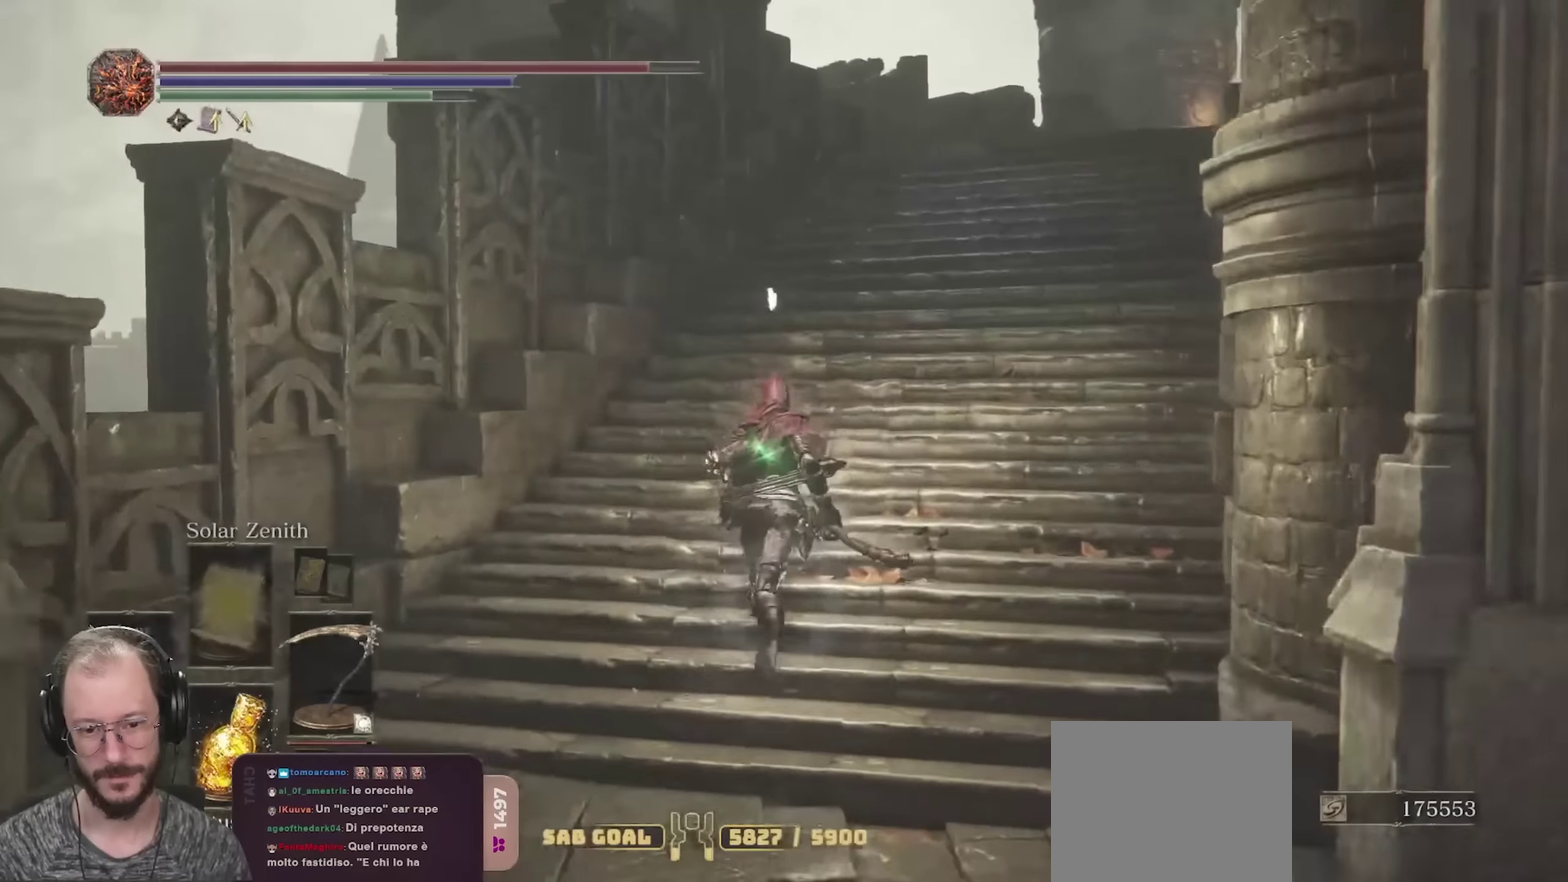
{"dt_ms": 400, "buttons": ["B"], "left_stick": "up", "right_stick": "center", "events": [[50, "right_stick", "right"], [183, "right_stick", "center"]]}
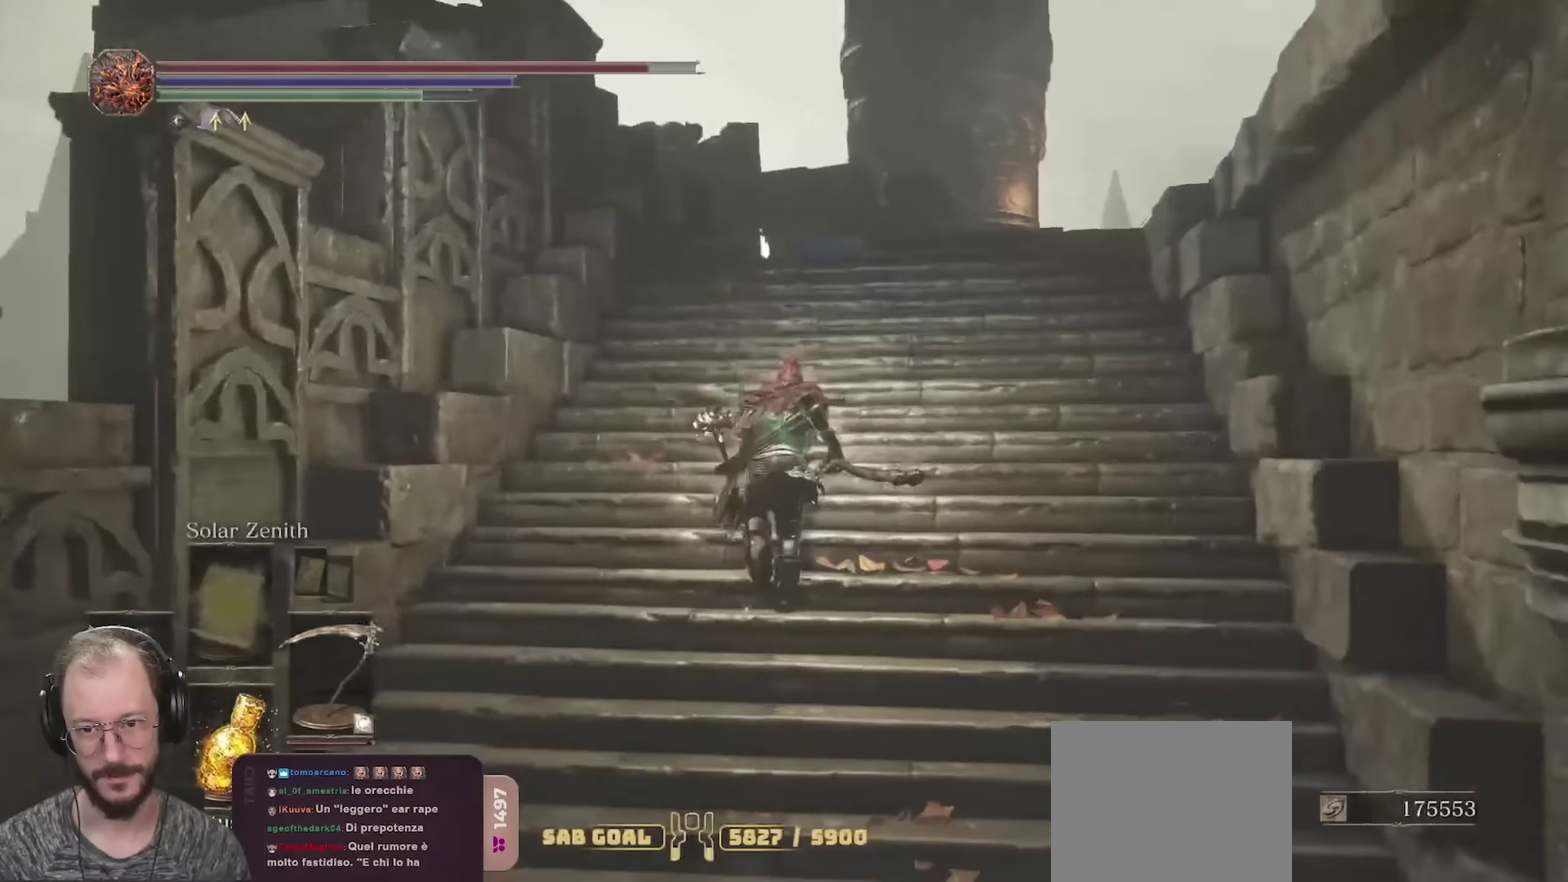
{"dt_ms": 700, "buttons": ["B"], "left_stick": "up-right", "right_stick": "down-left", "events": [[133, "right_stick", "down-left"], [466, "left_stick", "up-right"]]}
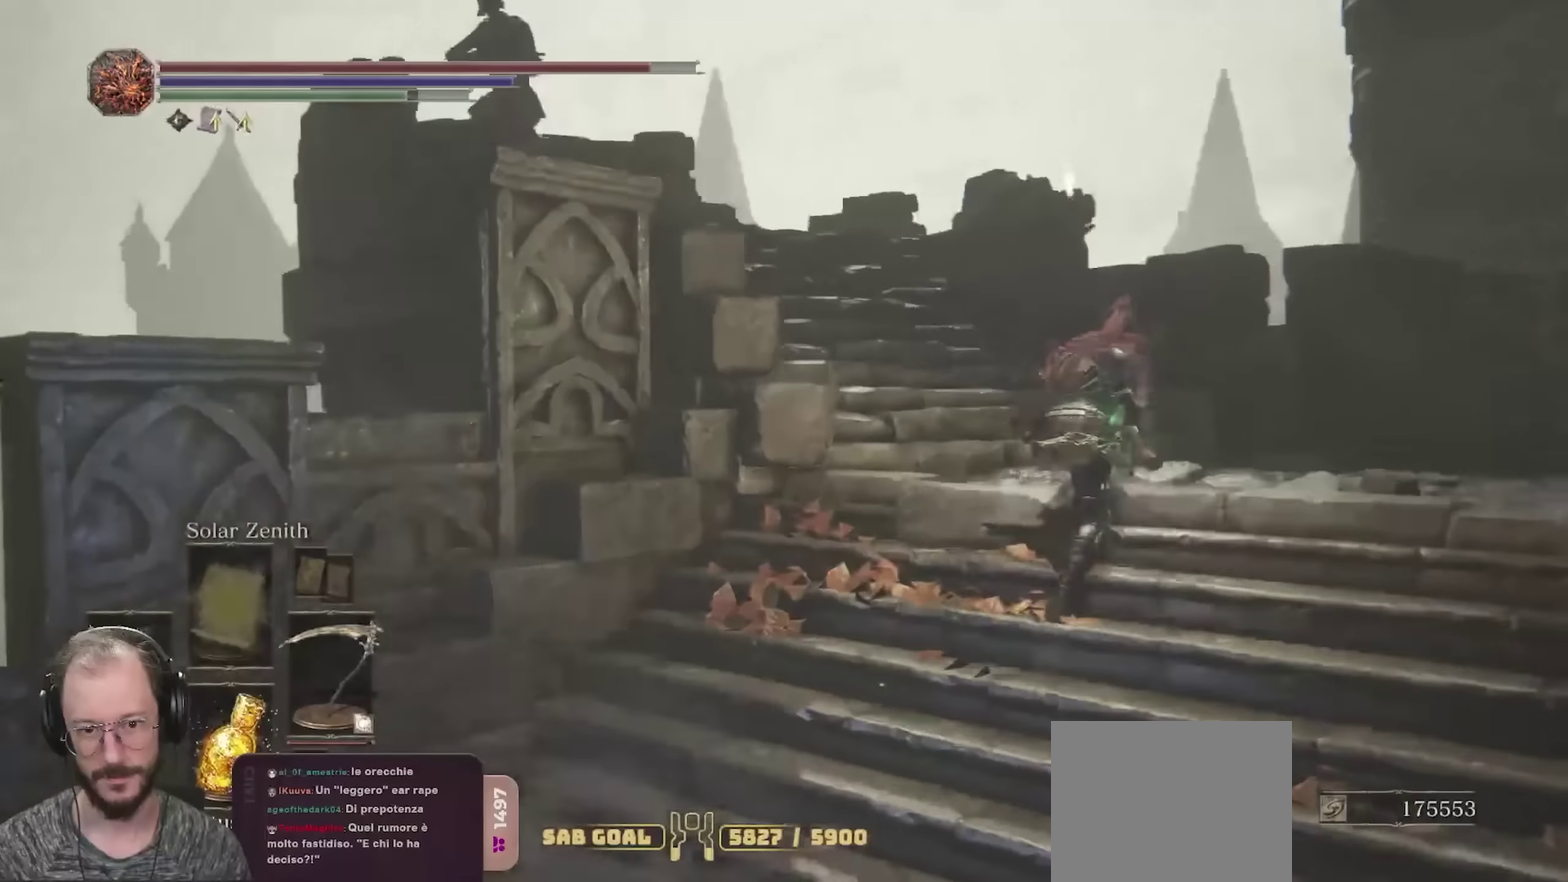
{"dt_ms": 400, "buttons": ["B", "R1"], "left_stick": "up", "right_stick": "down-left", "events": [[16, "left_stick", "up"], [366, "R1", "down"]]}
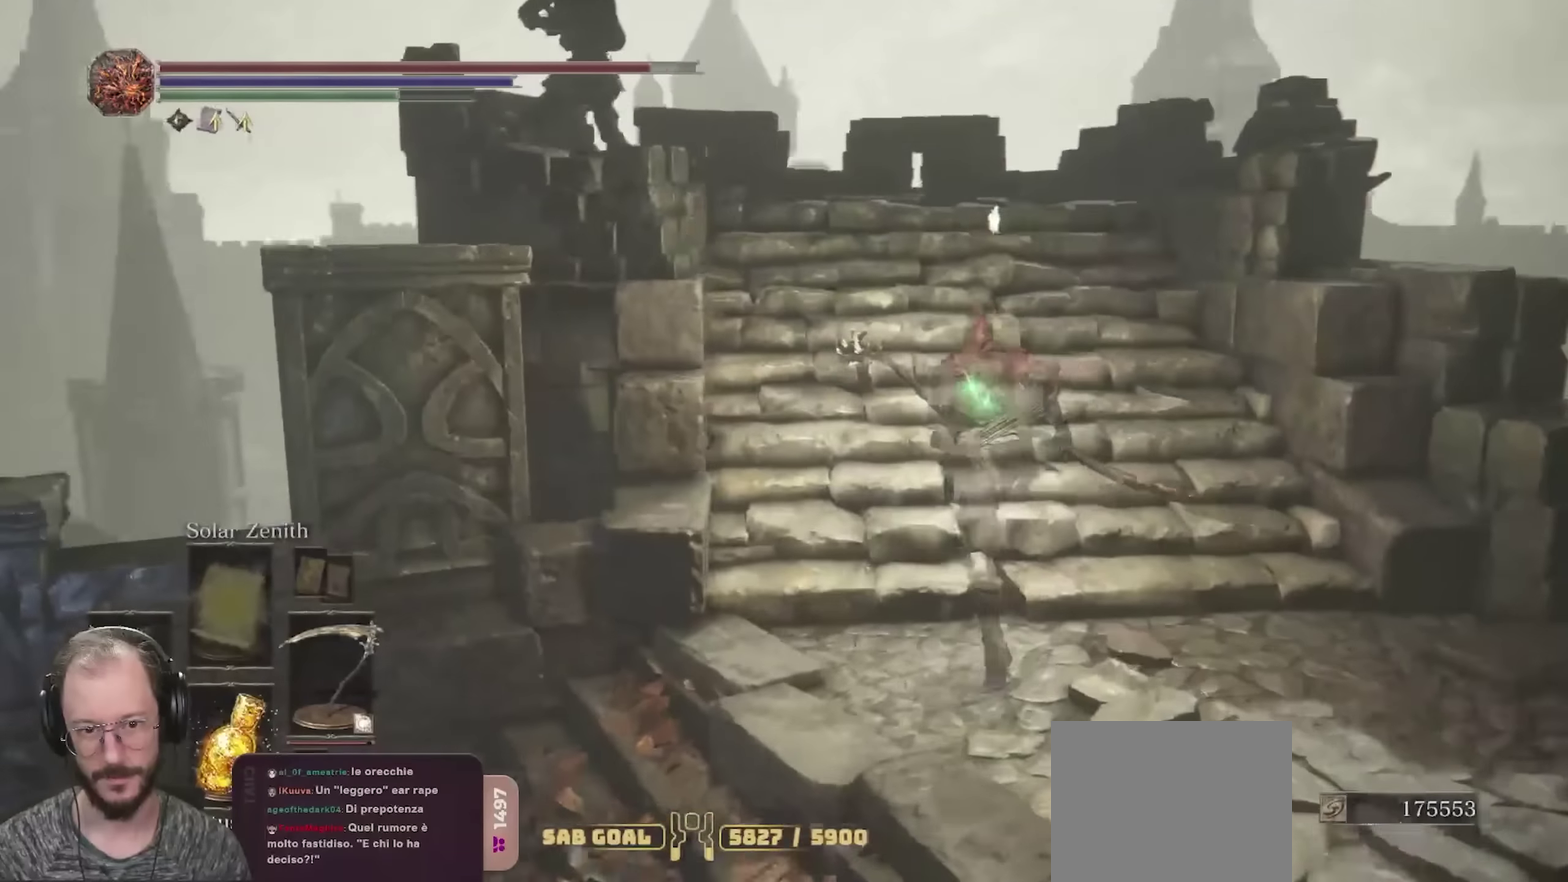
{"dt_ms": 300, "buttons": [], "left_stick": "up-left", "right_stick": "center", "events": [[66, "R1", "up"], [66, "right_stick", "center"], [100, "B", "up"], [283, "left_stick", "up-left"]]}
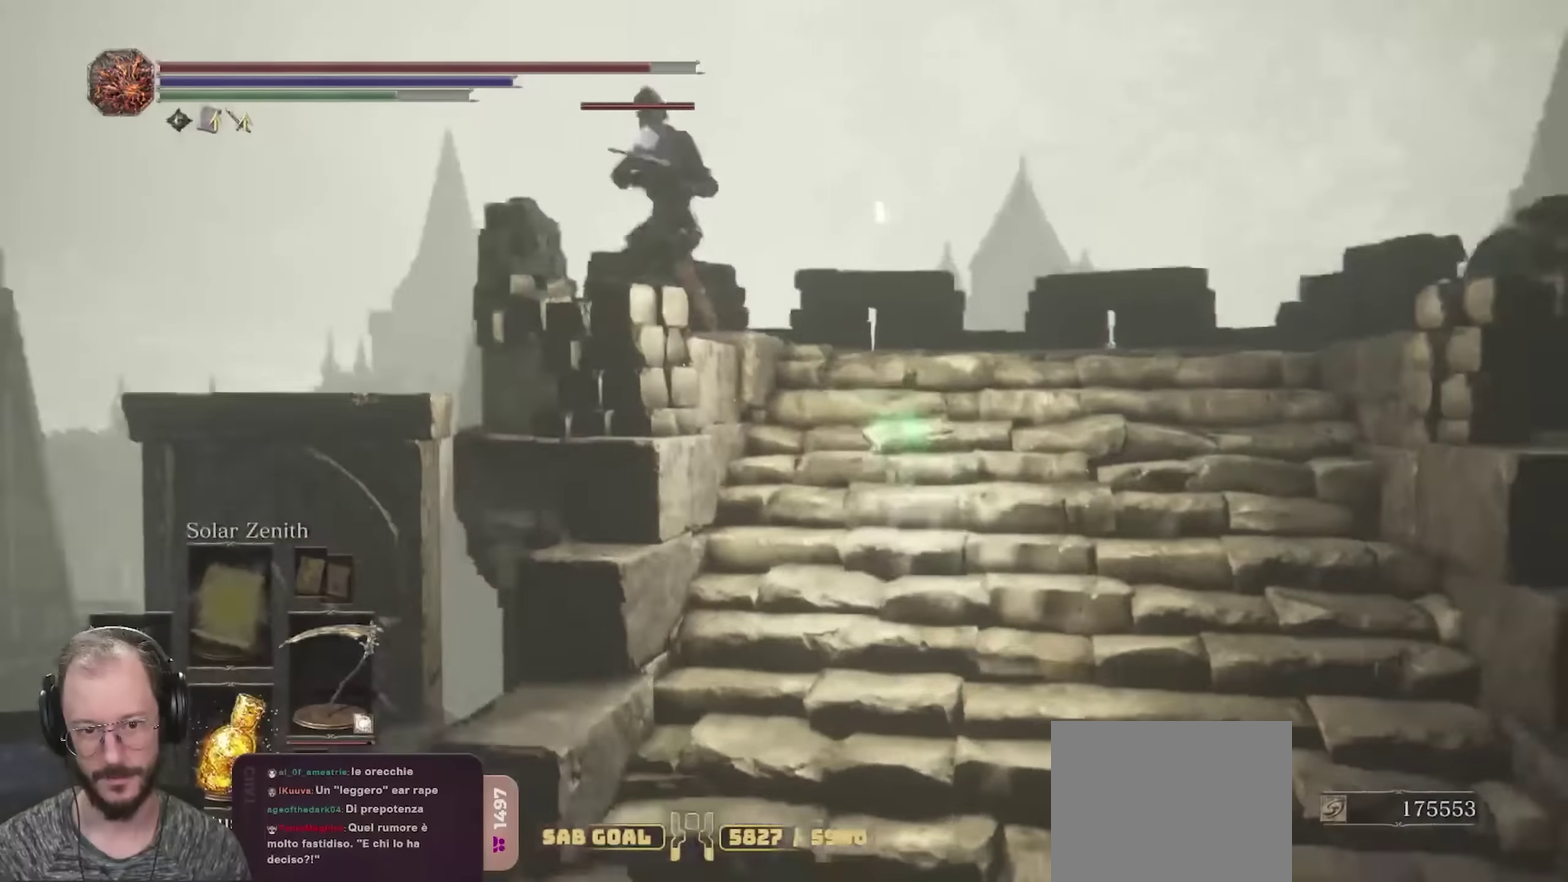
{"dt_ms": 800, "buttons": [], "left_stick": "up", "right_stick": "center", "events": [[433, "left_stick", "up"]]}
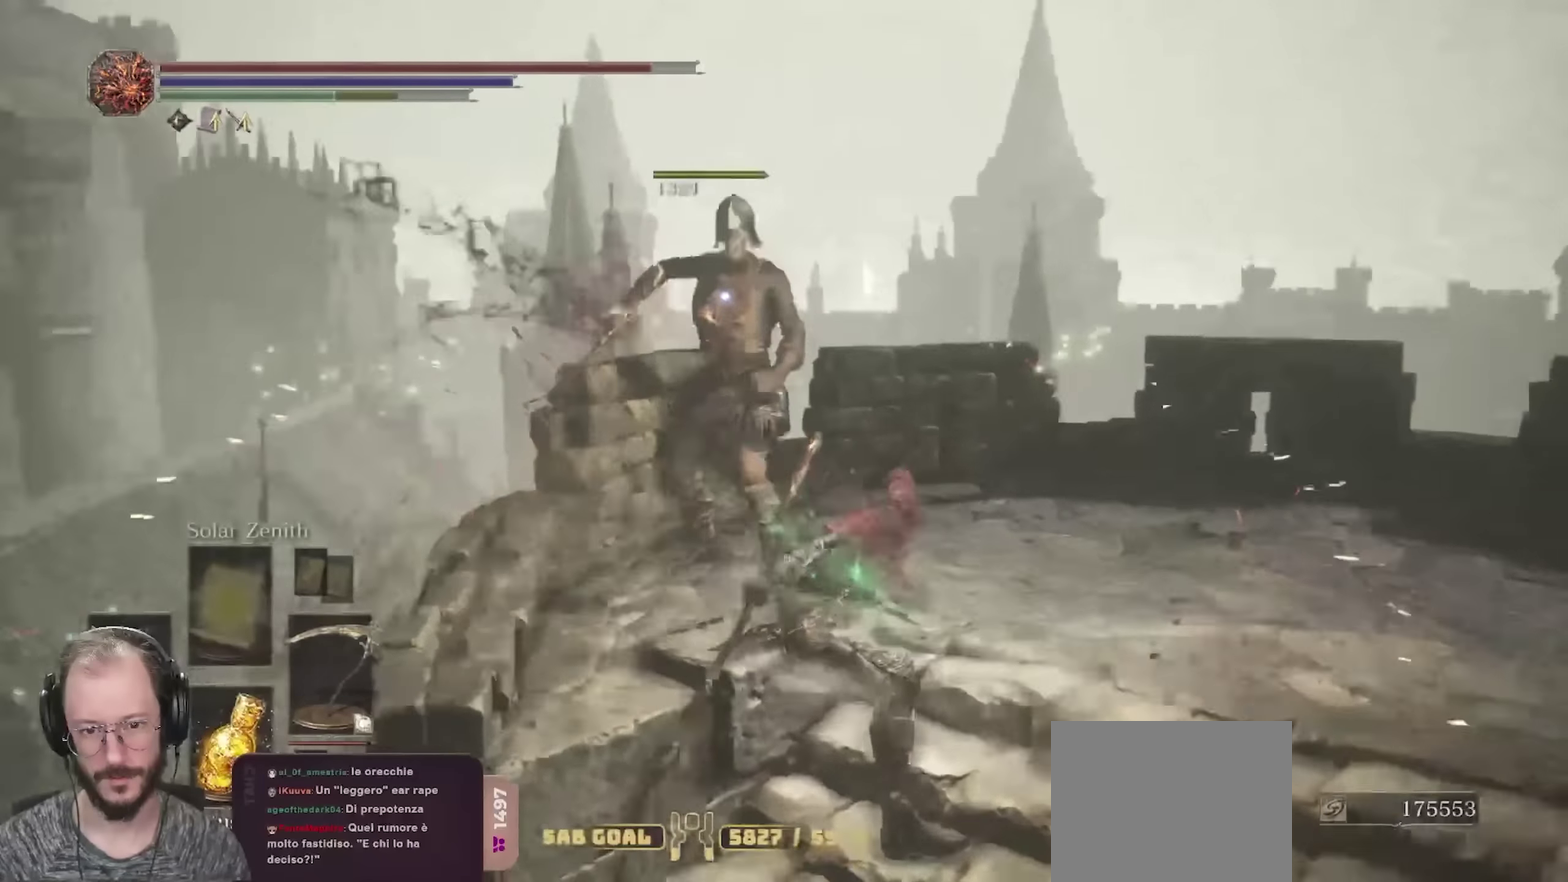
{"dt_ms": 400, "buttons": [], "left_stick": "up-right", "right_stick": "center", "events": [[316, "left_stick", "up-right"]]}
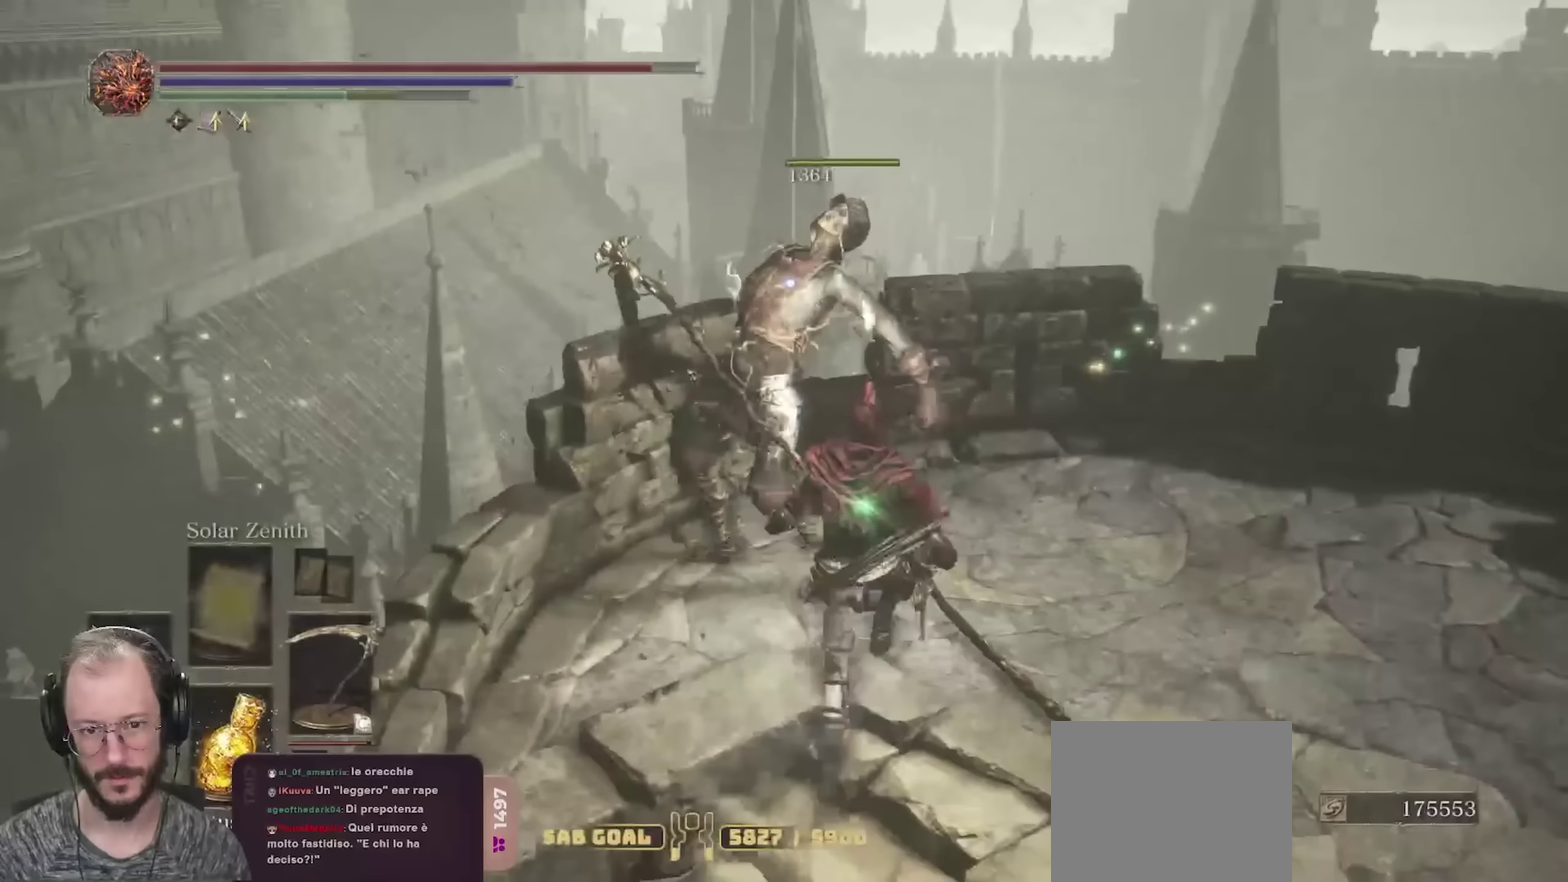
{"dt_ms": 300, "buttons": [], "left_stick": "up-right", "right_stick": "down-right", "events": [[283, "right_stick", "down-right"]]}
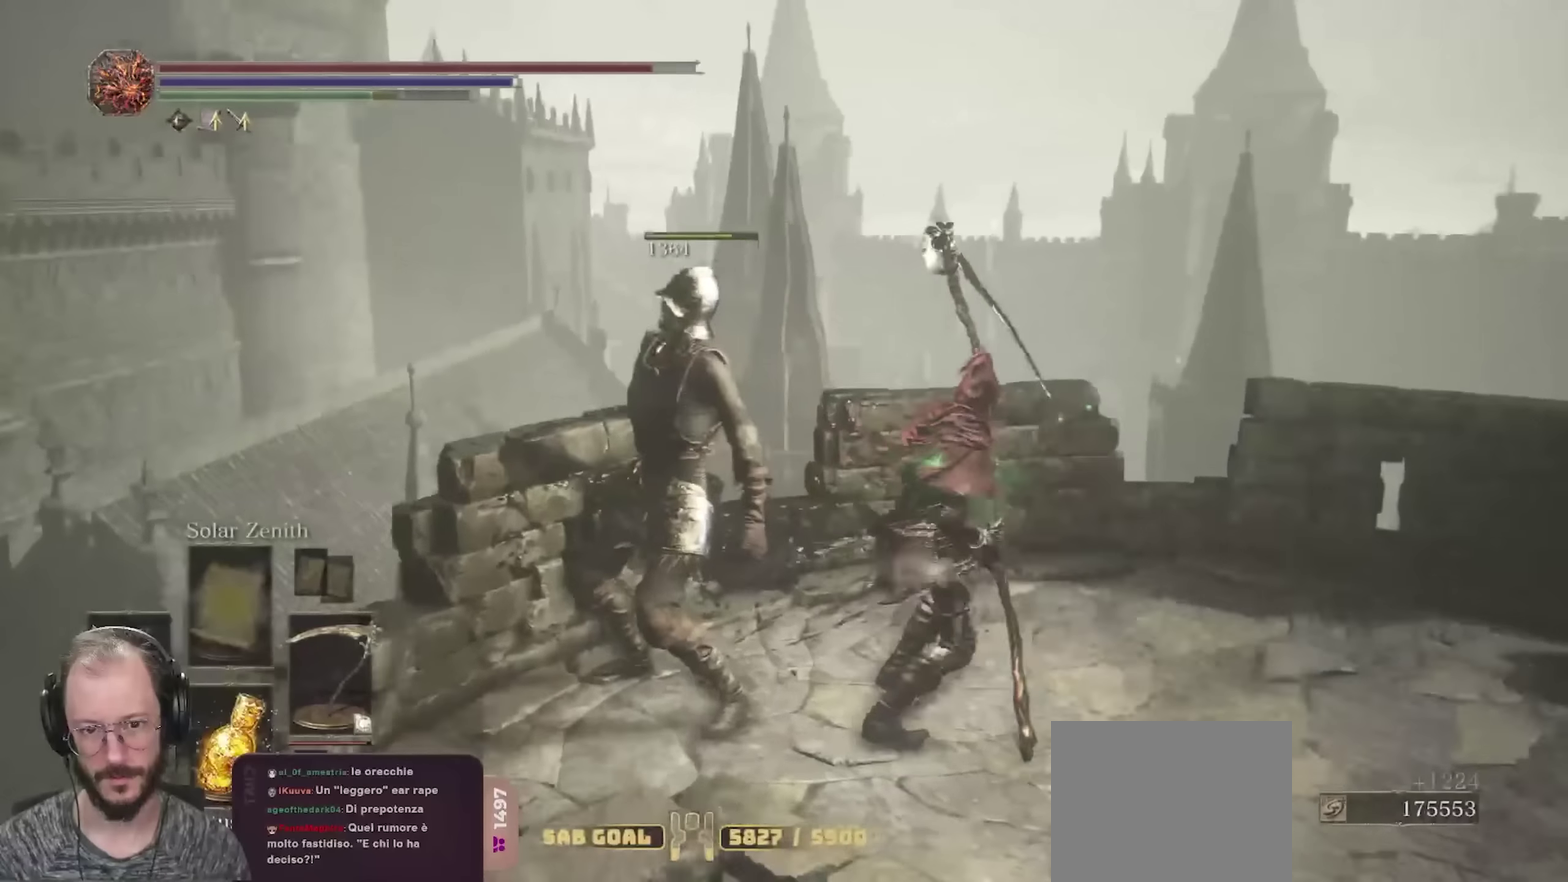
{"dt_ms": 700, "buttons": [], "left_stick": "right", "right_stick": "down-right", "events": [[567, "left_stick", "right"]]}
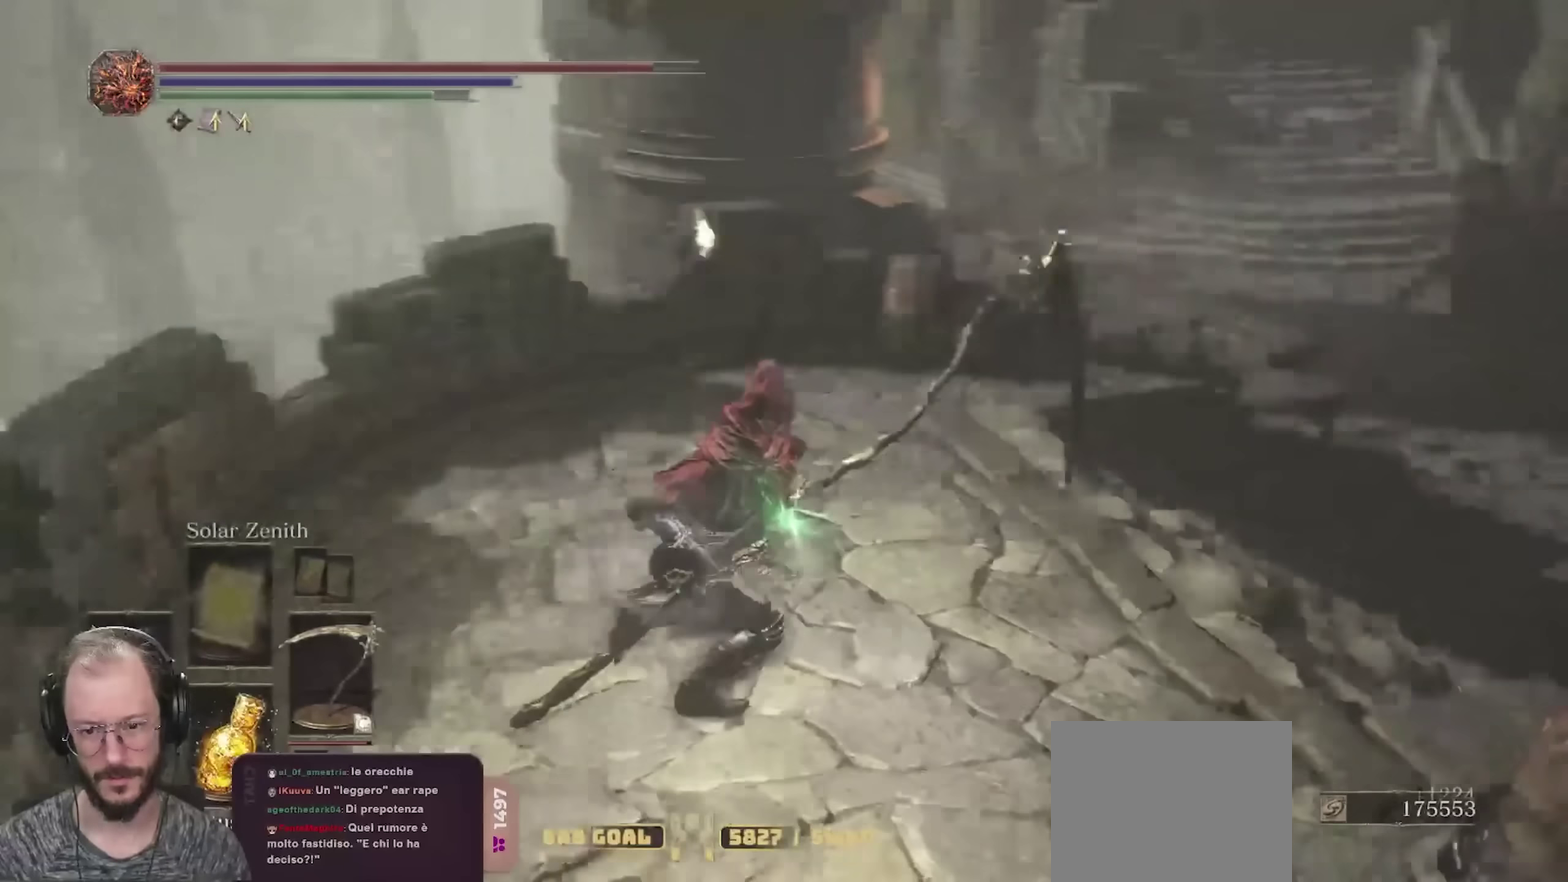
{"dt_ms": 700, "buttons": [], "left_stick": "center", "right_stick": "center", "events": [[33, "left_stick", "up-right"], [100, "left_stick", "up"], [167, "right_stick", "right"], [200, "left_stick", "center"], [283, "right_stick", "center"], [383, "right_stick", "up"], [517, "right_stick", "center"]]}
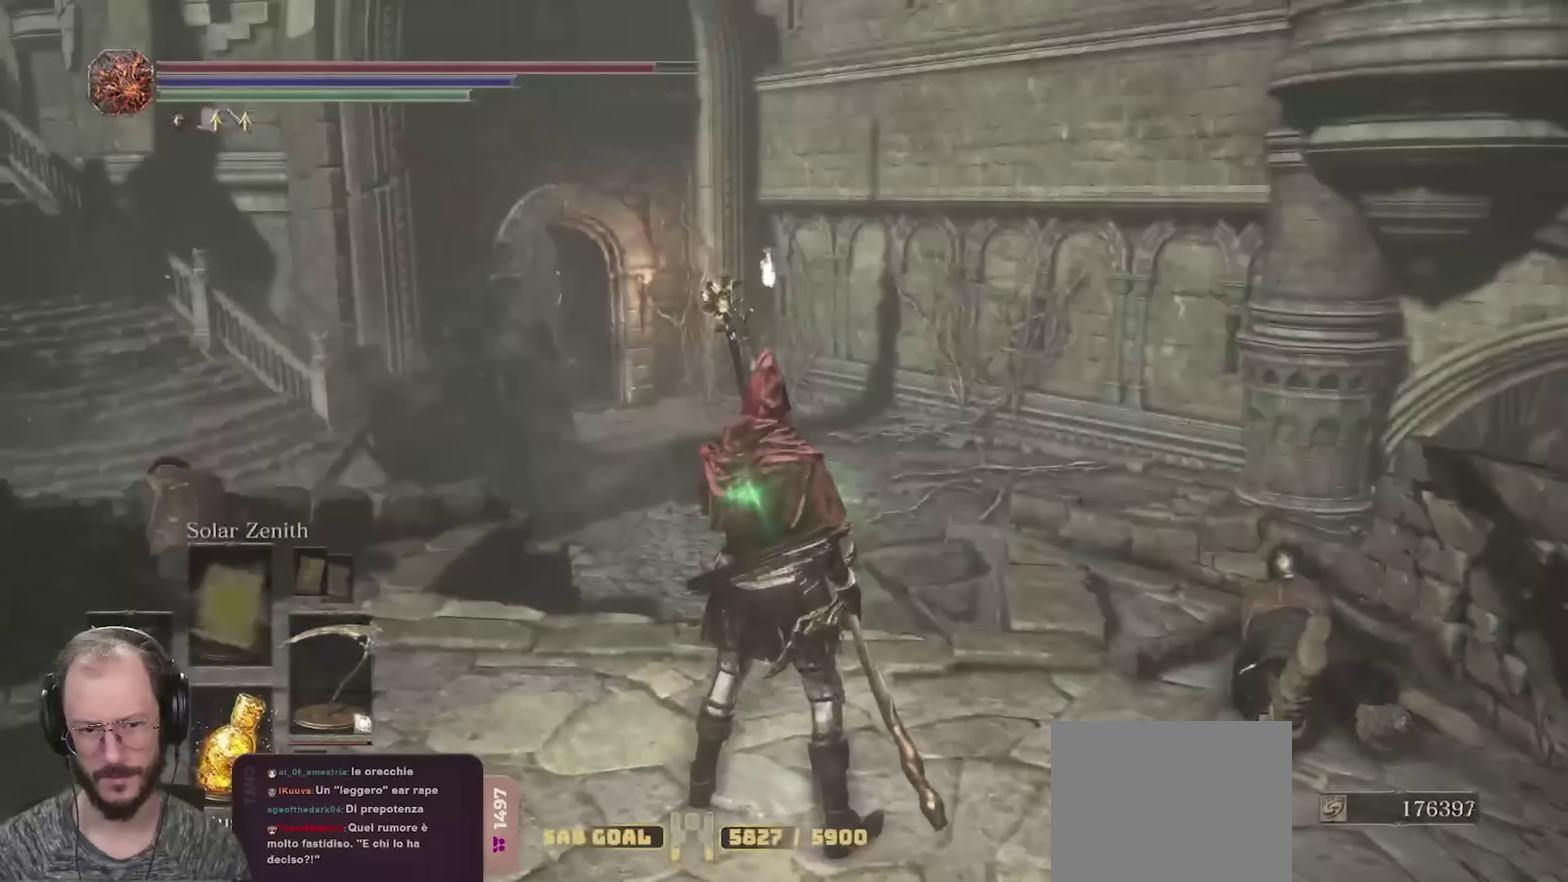
{"dt_ms": 300, "buttons": [], "left_stick": "center", "right_stick": "up-left", "events": [[133, "right_stick", "up-left"]]}
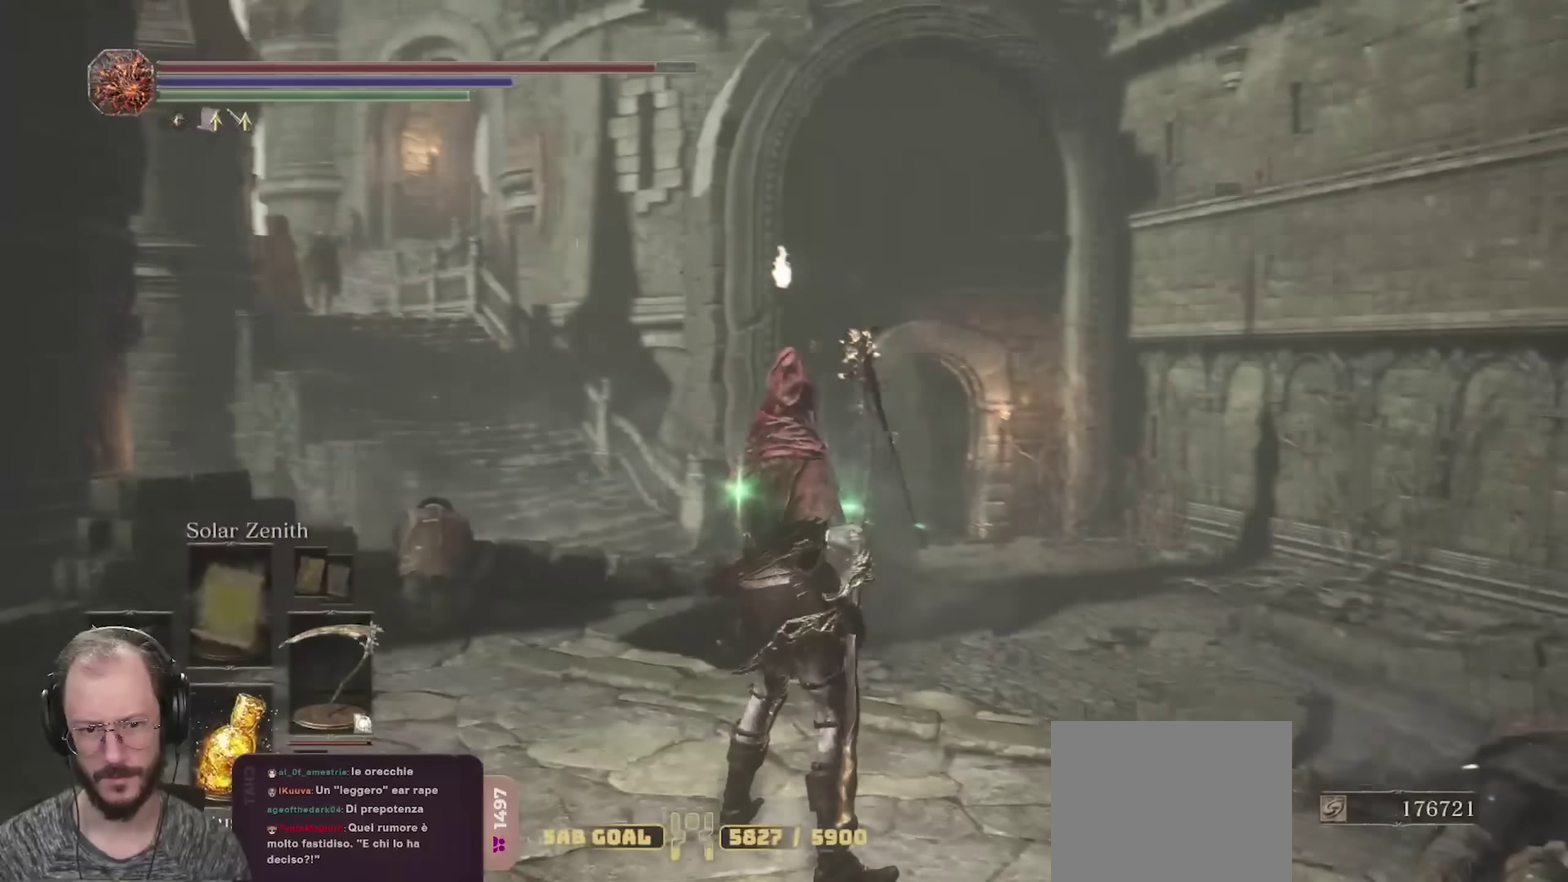
{"dt_ms": 500, "buttons": [], "left_stick": "center", "right_stick": "center", "events": [[50, "right_stick", "center"]]}
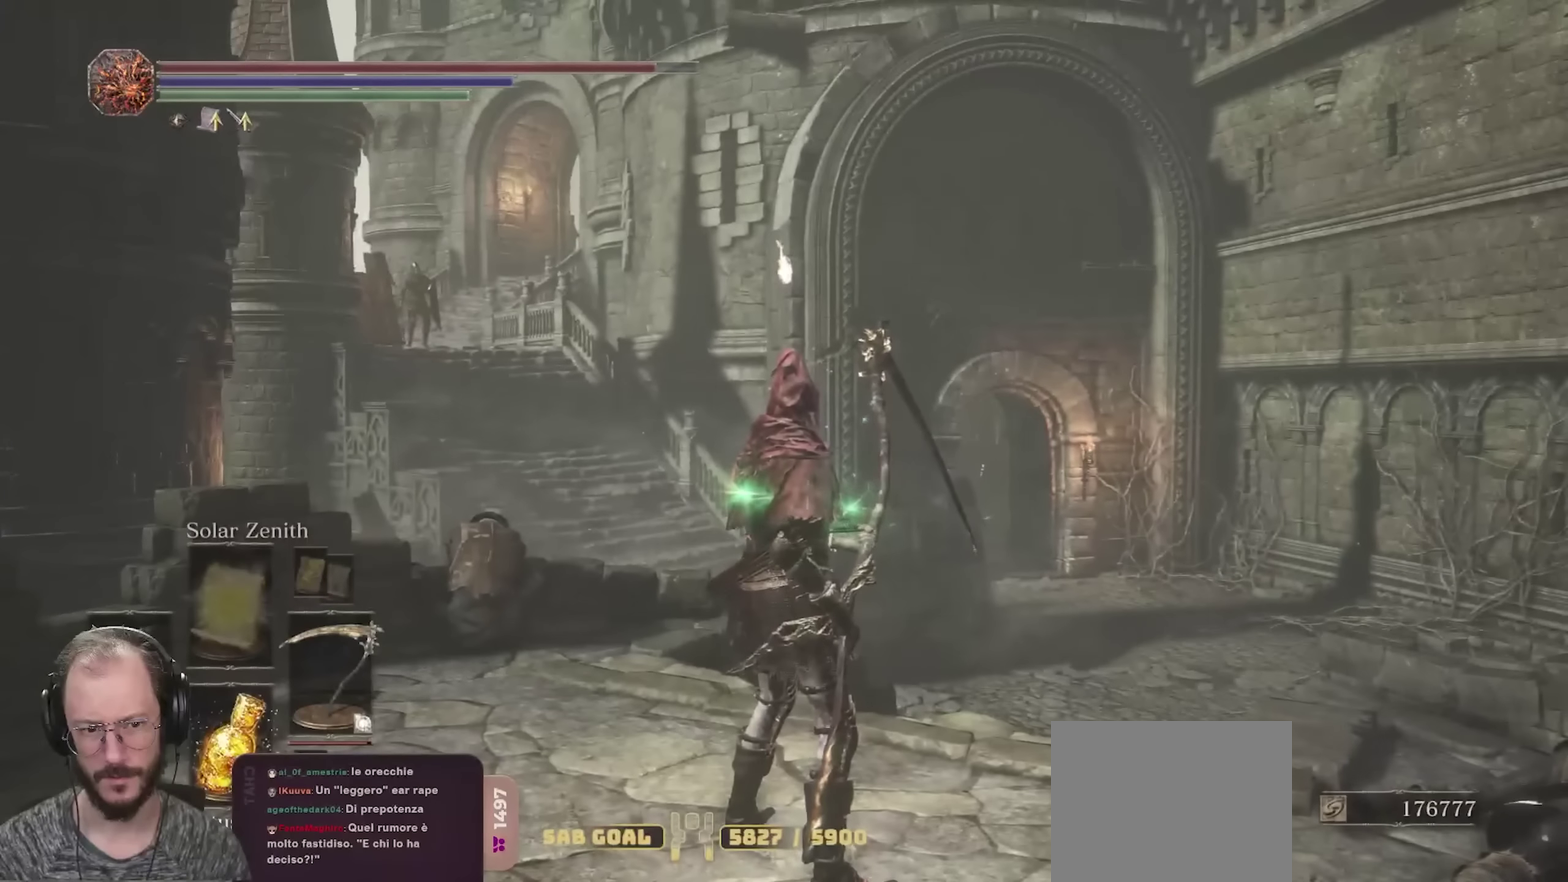
{"dt_ms": 400, "buttons": [], "left_stick": "up-right", "right_stick": "center", "events": [[67, "left_stick", "up-right"], [217, "right_stick", "left"], [367, "right_stick", "center"]]}
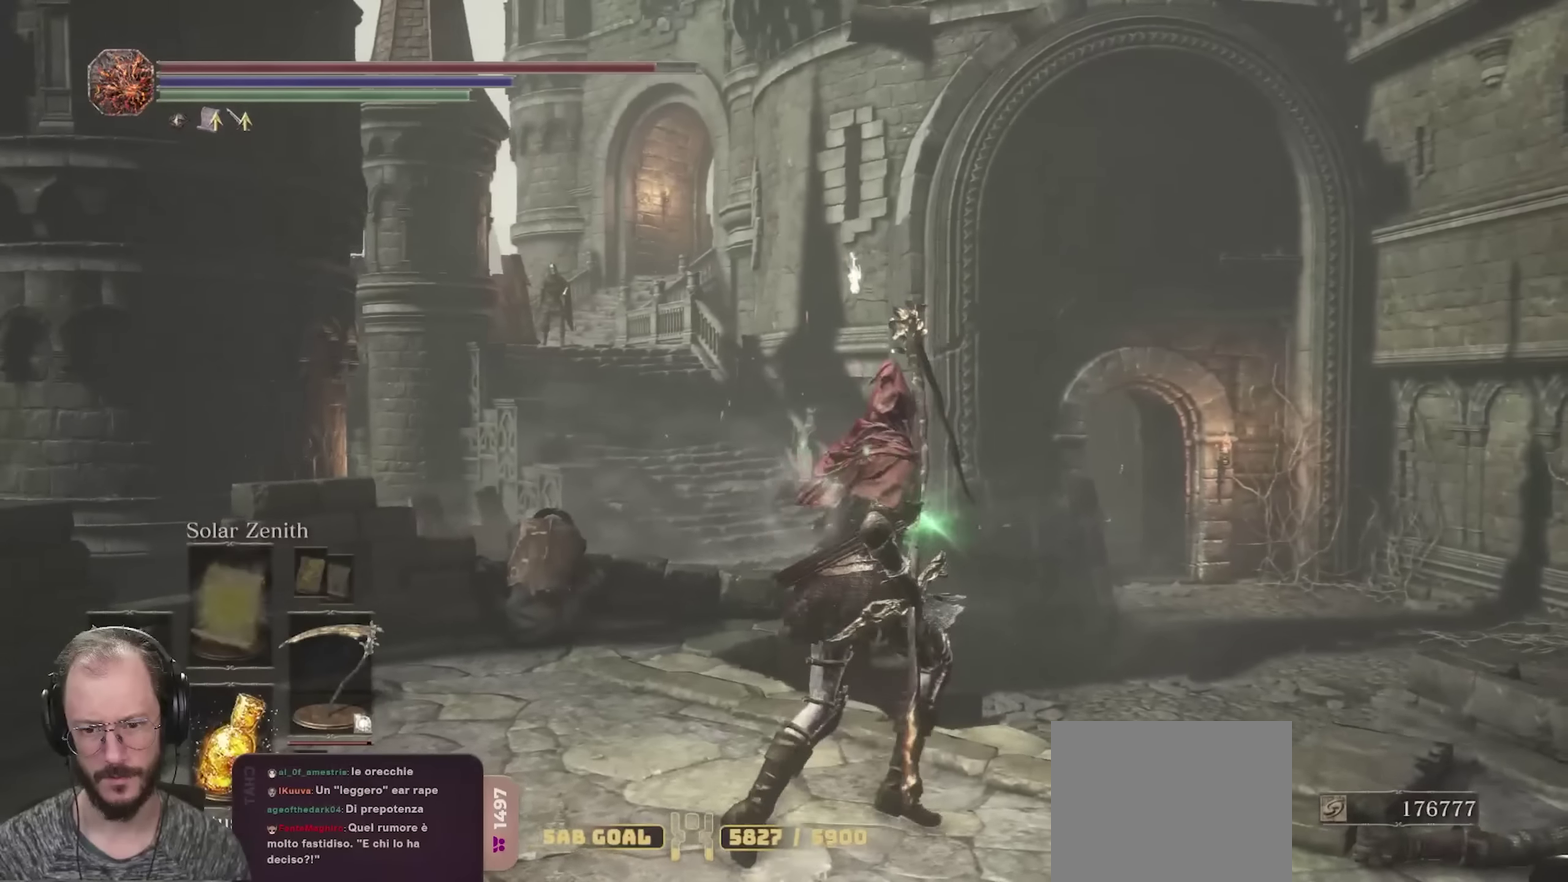
{"dt_ms": 700, "buttons": ["B"], "left_stick": "up", "right_stick": "left", "events": [[50, "B", "down"], [400, "right_stick", "left"], [467, "right_stick", "center"], [533, "left_stick", "up"], [700, "right_stick", "left"]]}
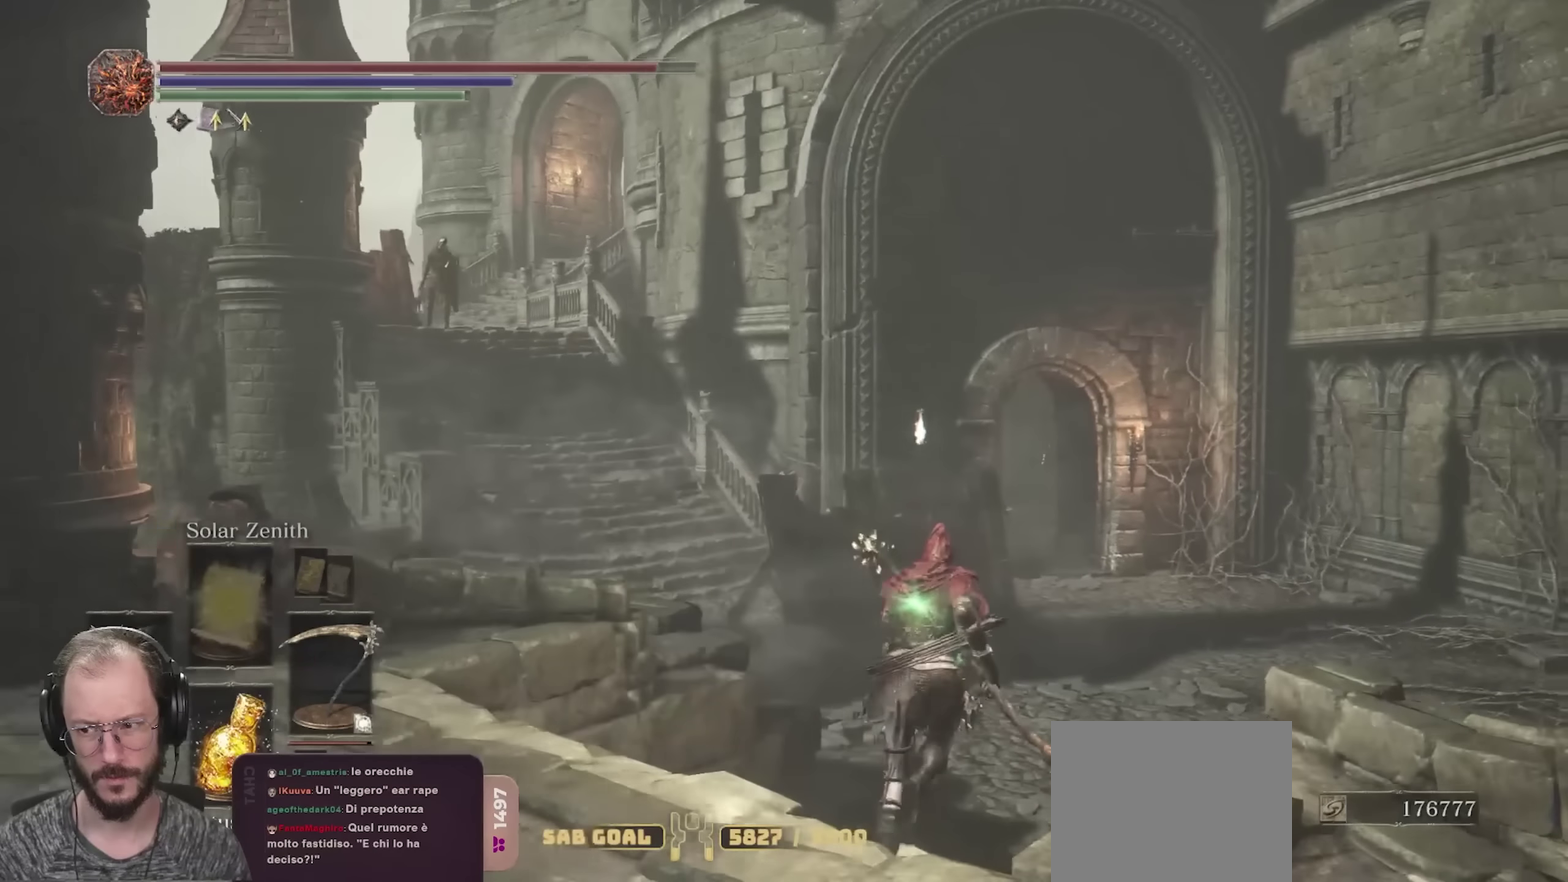
{"dt_ms": 400, "buttons": ["B"], "left_stick": "up-right", "right_stick": "left", "events": [[317, "left_stick", "up-right"]]}
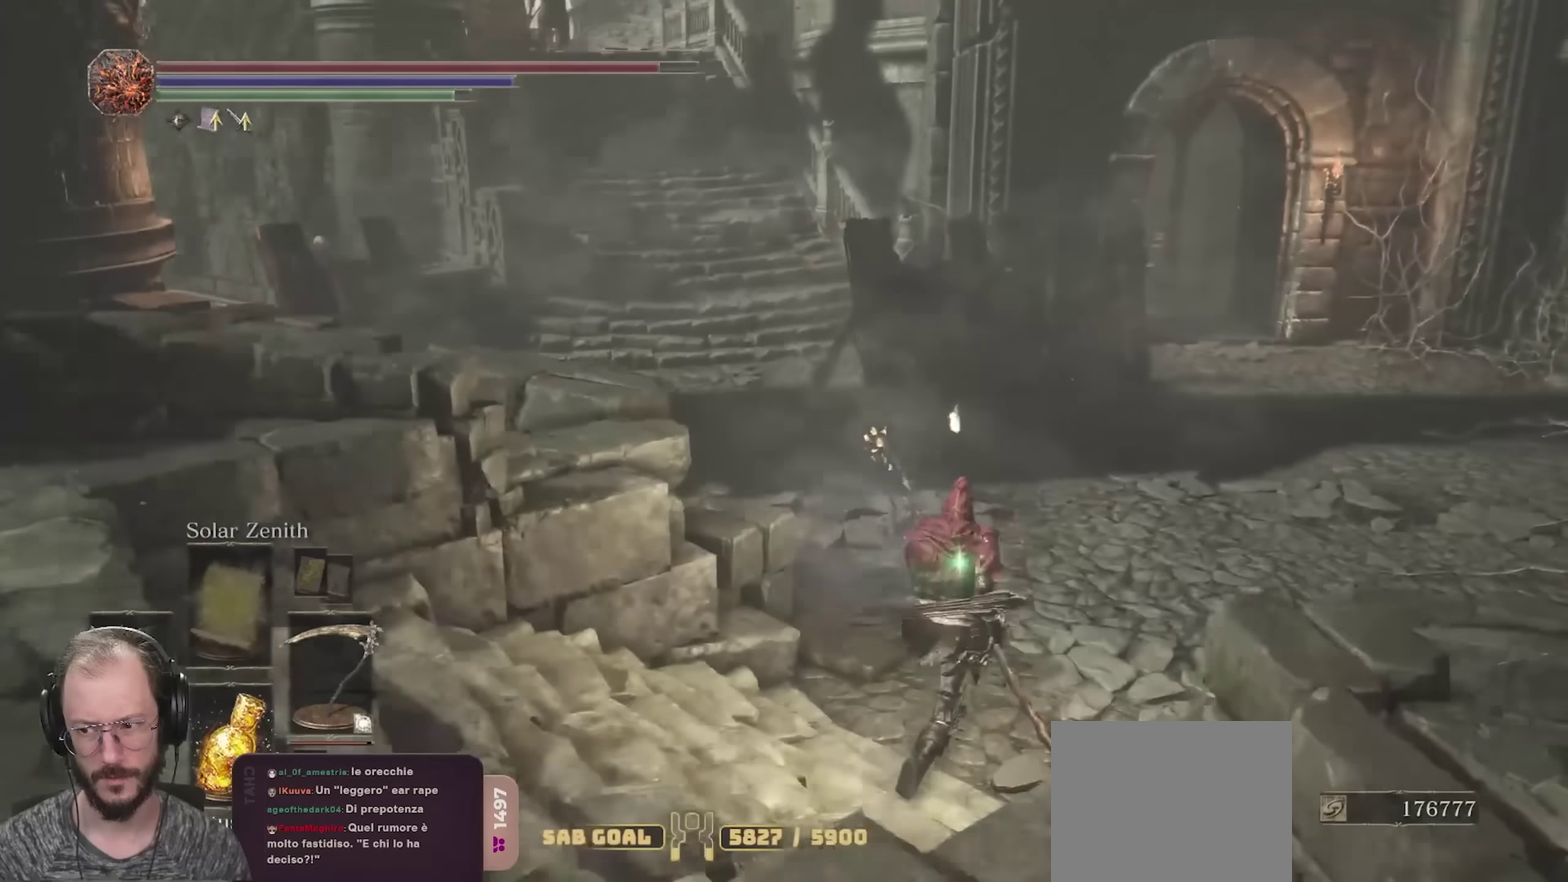
{"dt_ms": 300, "buttons": ["B"], "left_stick": "up-right", "right_stick": "center", "events": [[267, "right_stick", "center"]]}
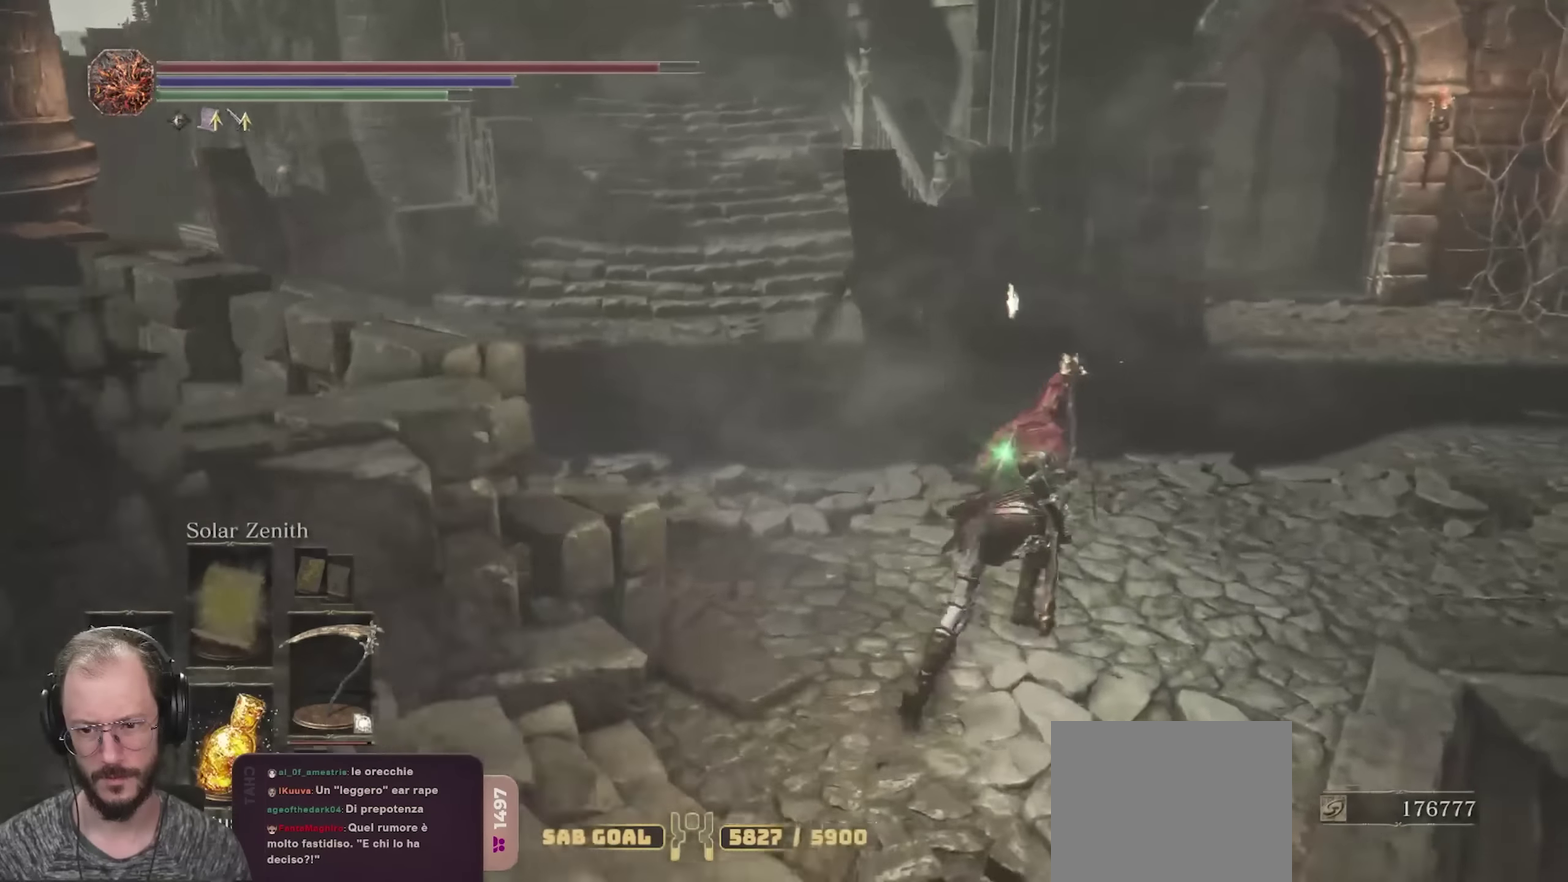
{"dt_ms": 700, "buttons": ["B"], "left_stick": "up-right", "right_stick": "center", "events": [[83, "right_stick", "right"], [217, "right_stick", "center"], [283, "right_stick", "left"], [600, "right_stick", "center"]]}
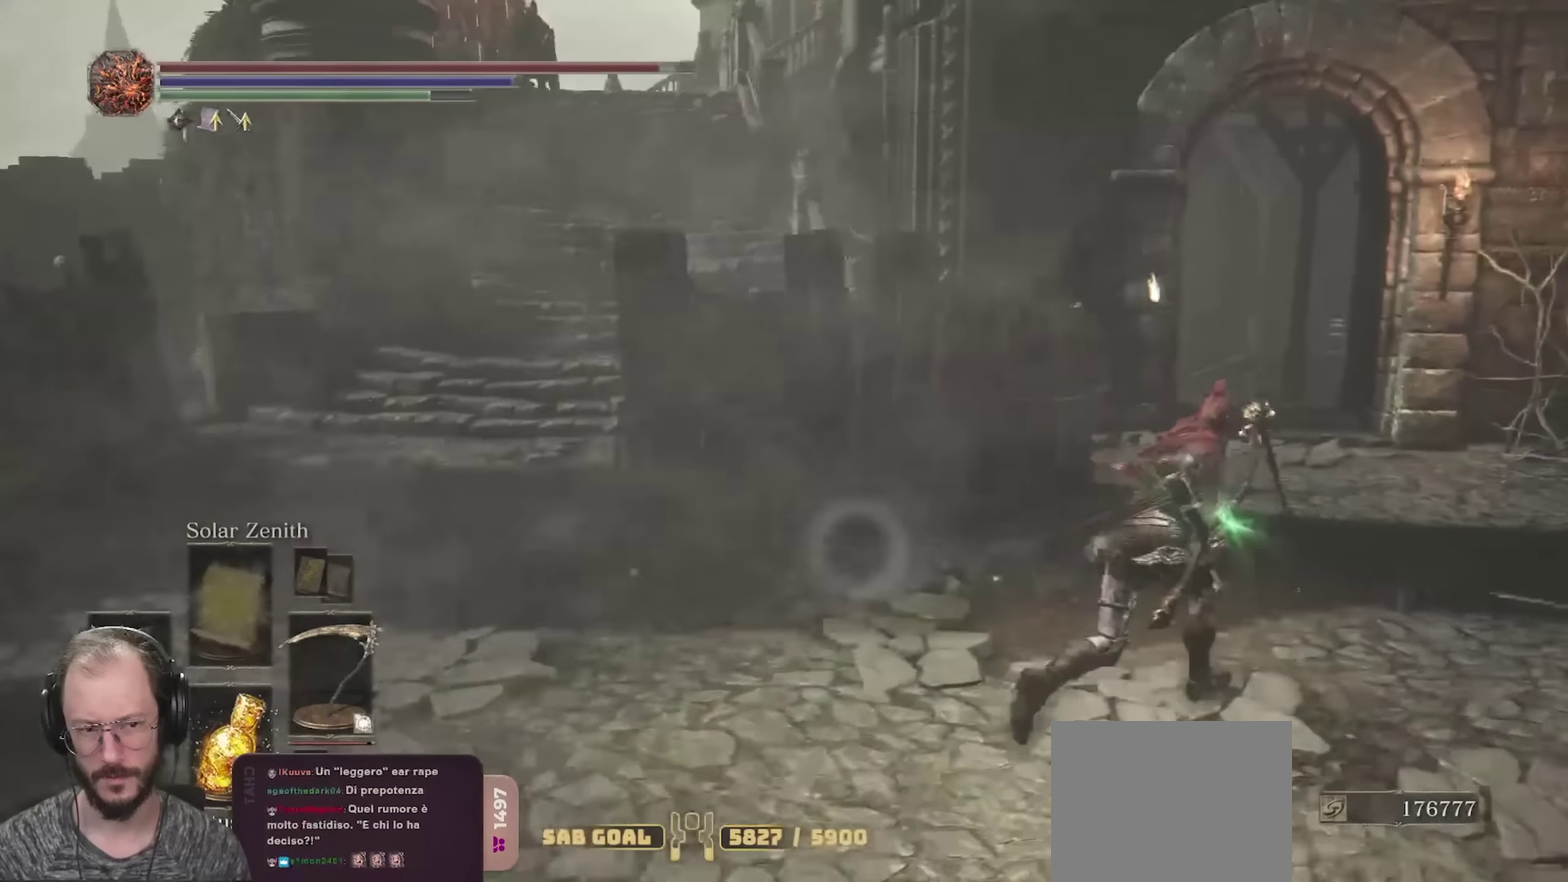
{"dt_ms": 700, "buttons": ["B"], "left_stick": "up-right", "right_stick": "left", "events": [[67, "right_stick", "left"]]}
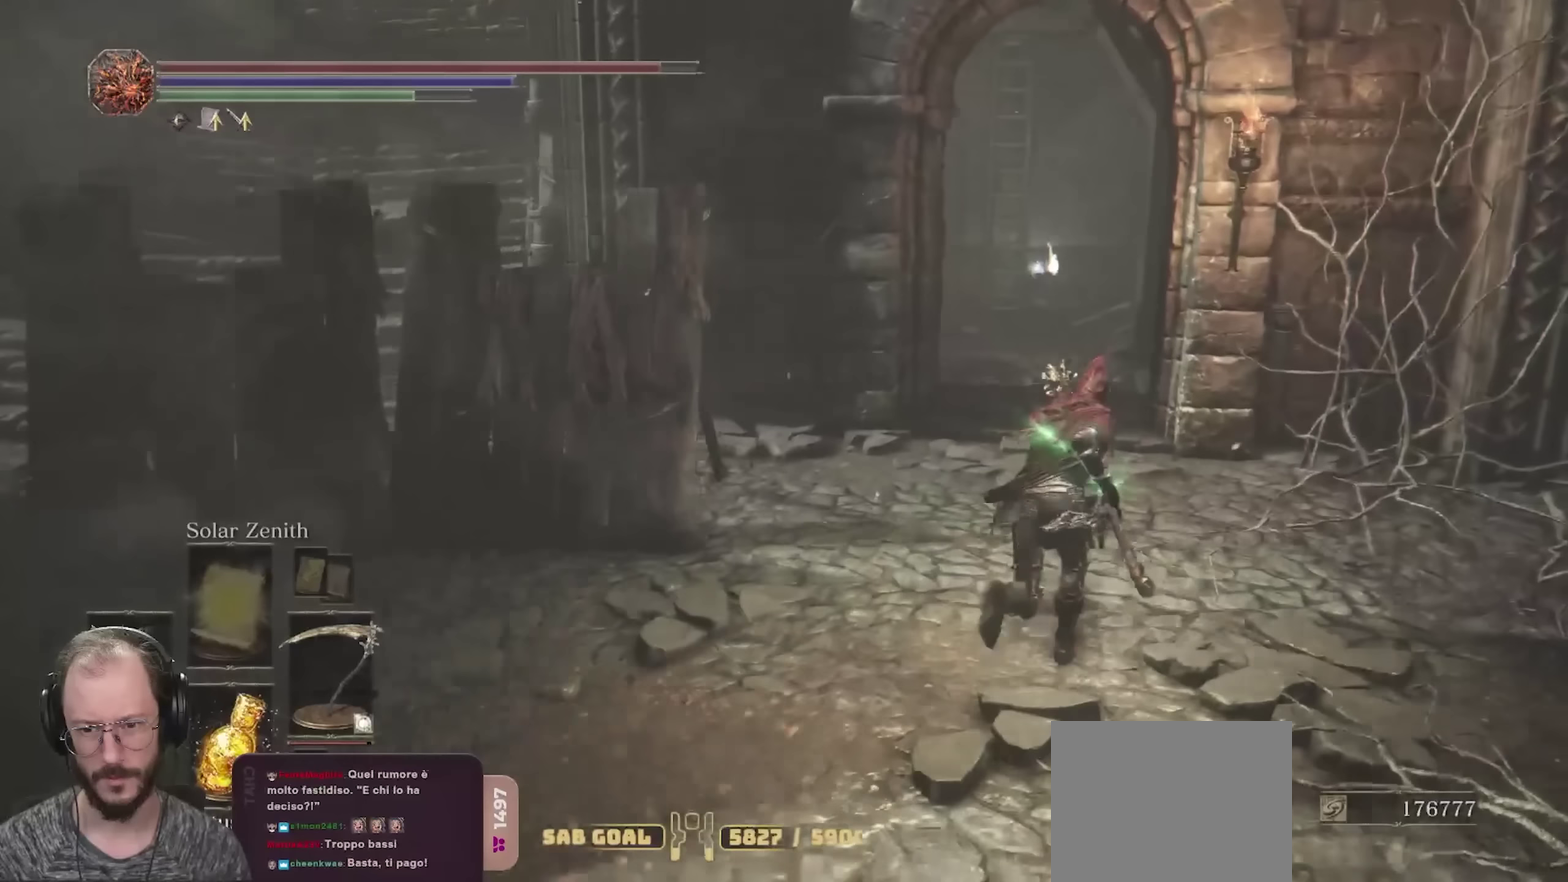
{"dt_ms": 300, "buttons": ["B"], "left_stick": "up-right", "right_stick": "left", "events": []}
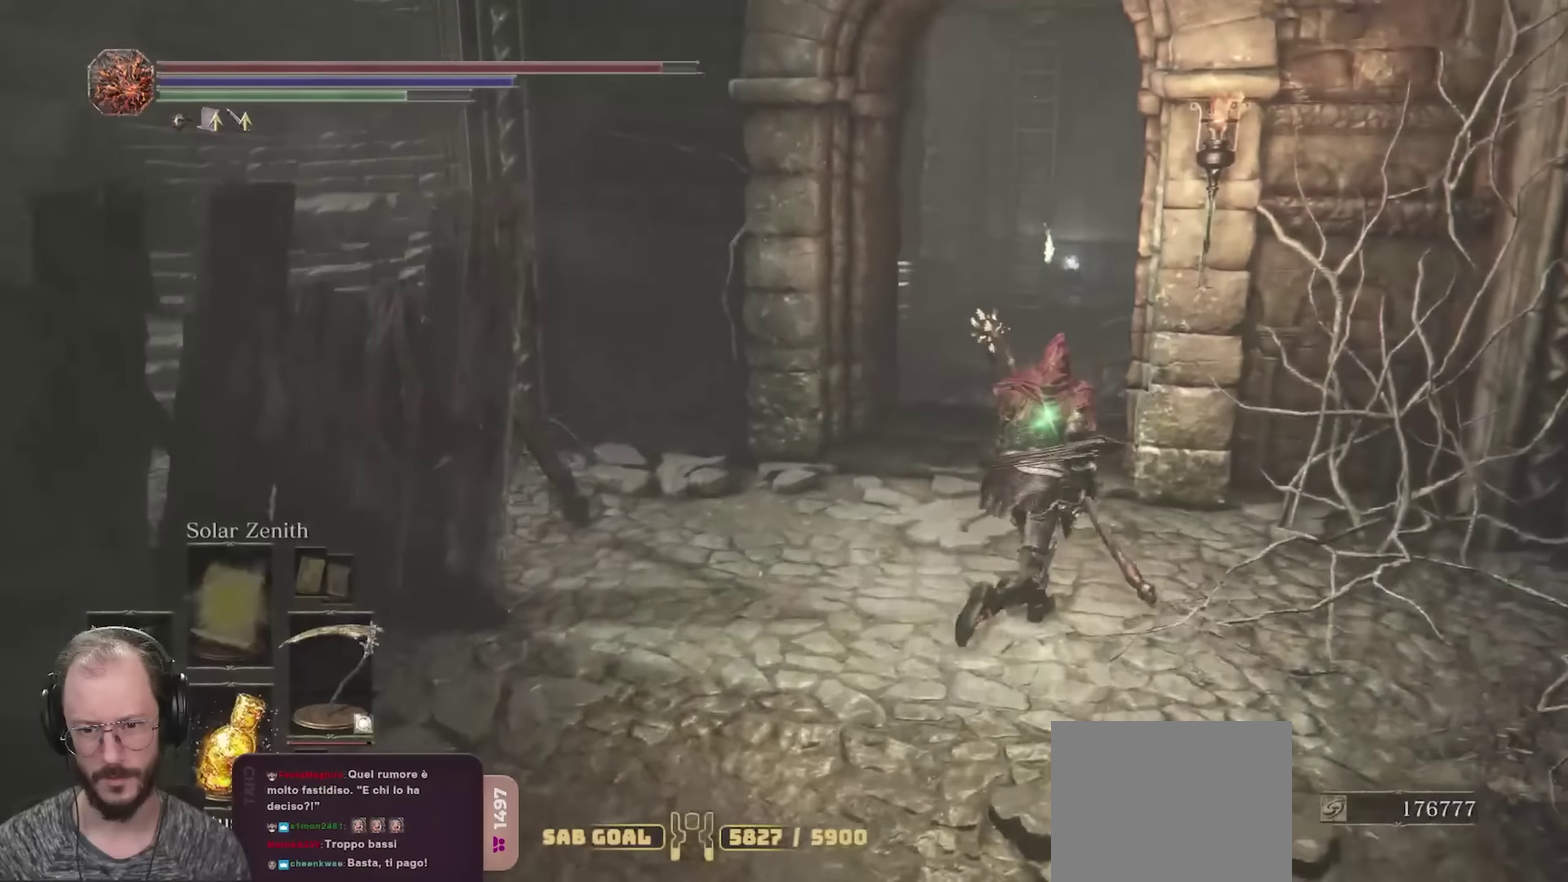
{"dt_ms": 500, "buttons": ["B"], "left_stick": "up", "right_stick": "center", "events": [[83, "left_stick", "up"], [283, "right_stick", "down-left"], [400, "right_stick", "center"]]}
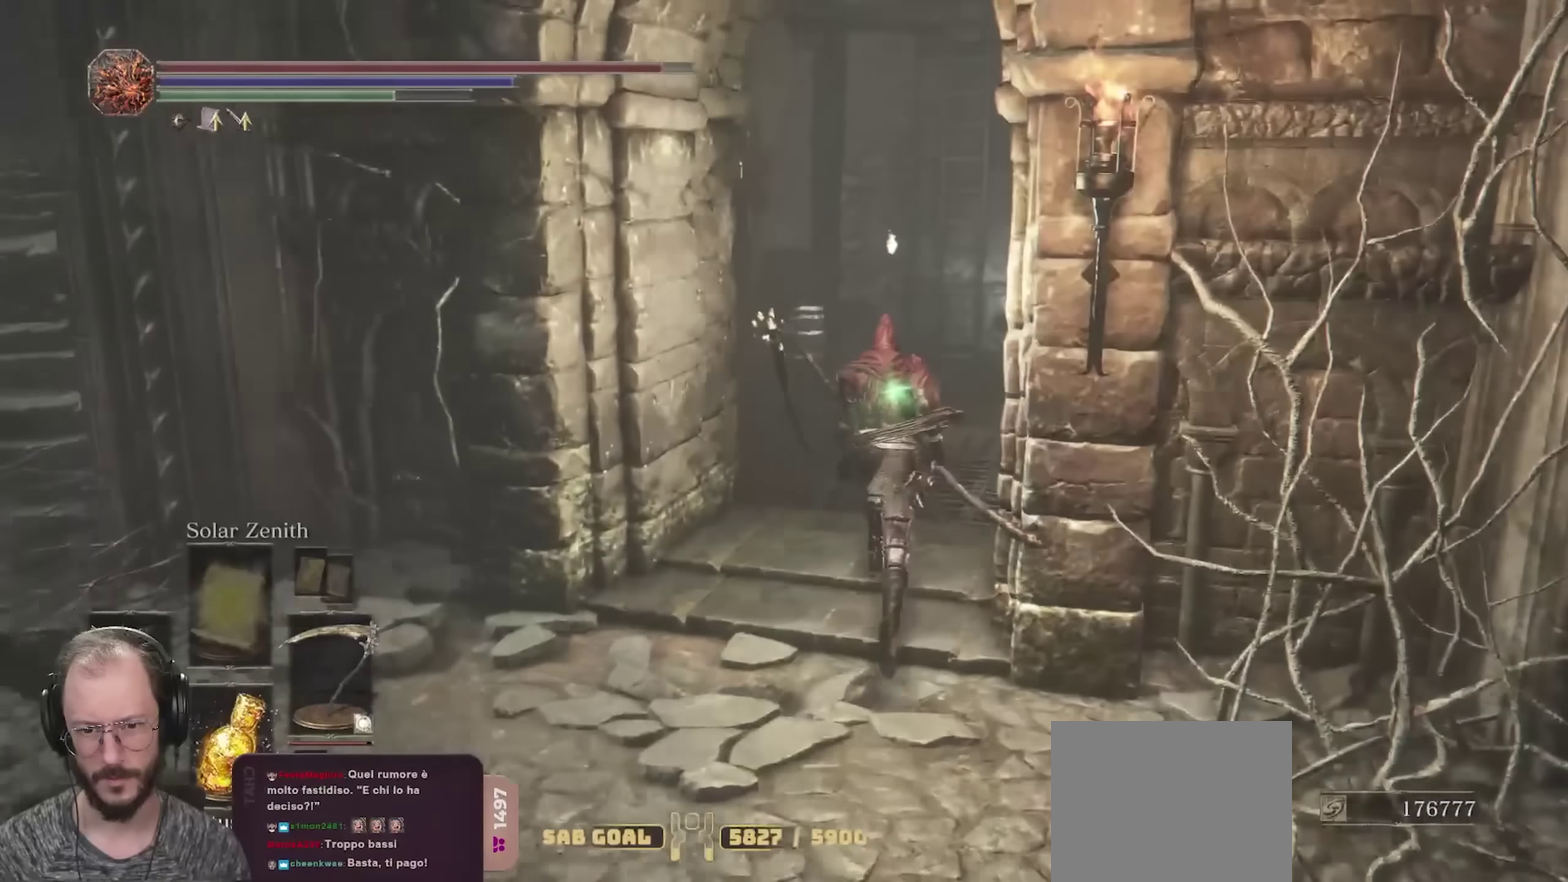
{"dt_ms": 700, "buttons": [], "left_stick": "up", "right_stick": "right", "events": [[50, "right_stick", "up"], [300, "B", "up"], [300, "right_stick", "center"], [517, "right_stick", "up-right"], [700, "right_stick", "right"]]}
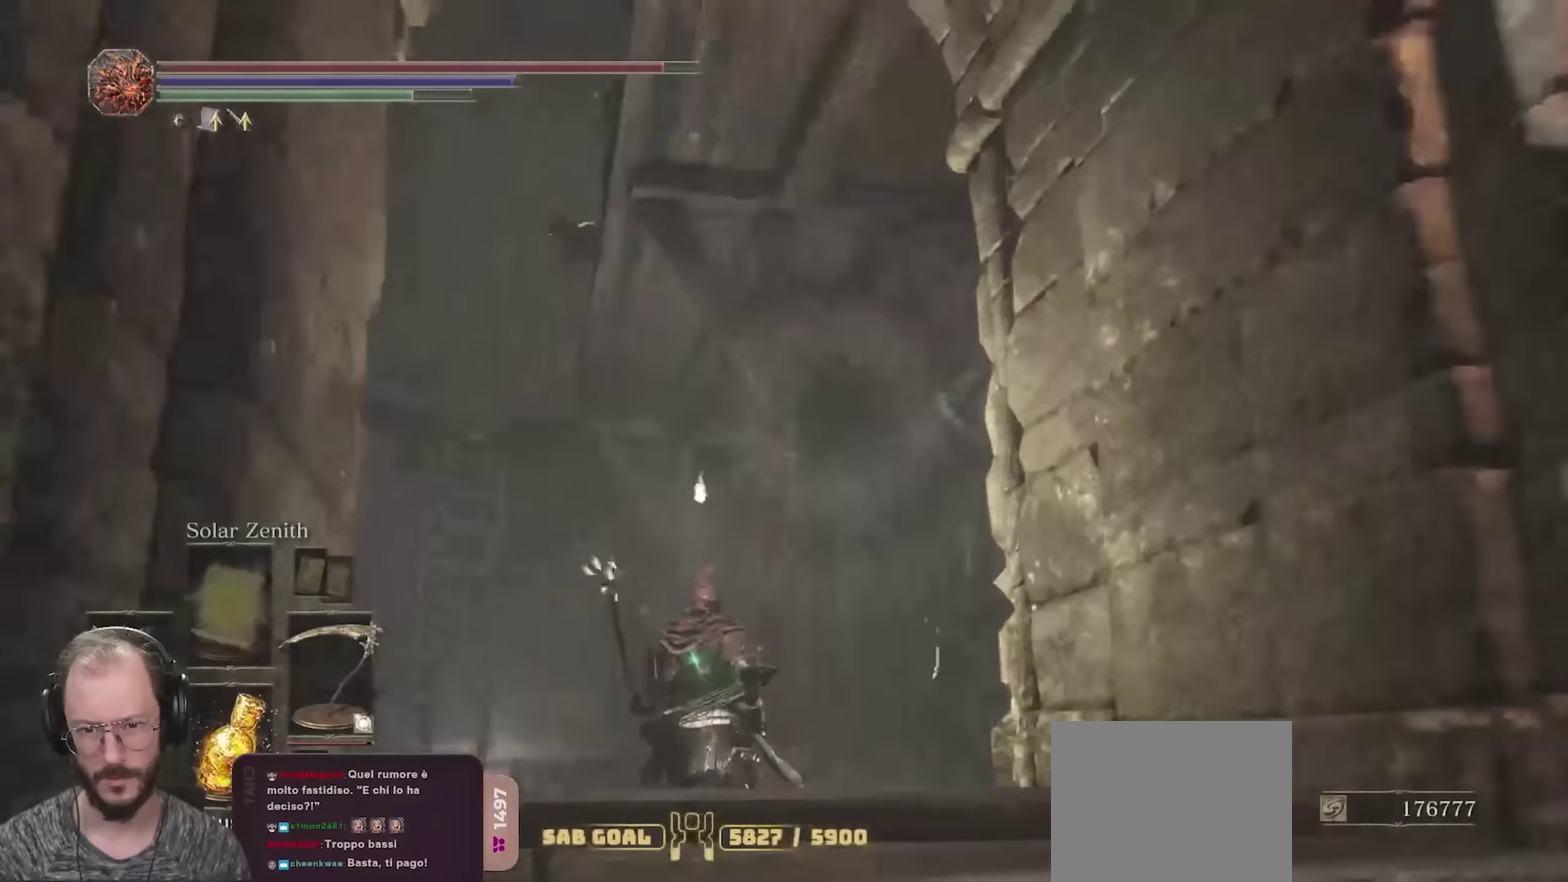
{"dt_ms": 300, "buttons": [], "left_stick": "up", "right_stick": "center", "events": [[50, "right_stick", "center"]]}
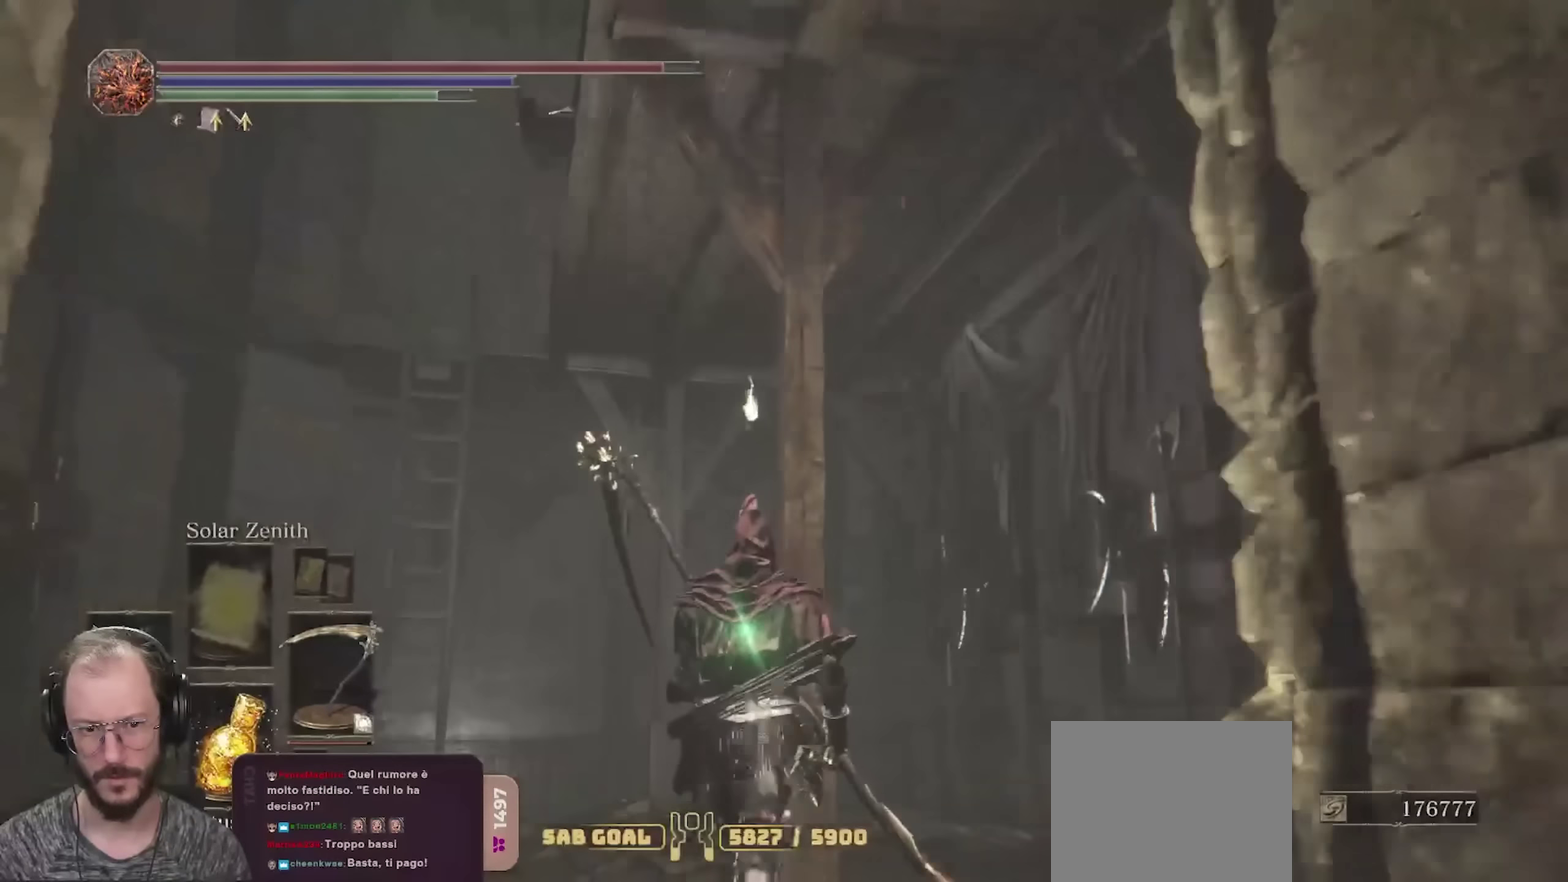
{"dt_ms": 400, "buttons": [], "left_stick": "center", "right_stick": "center", "events": [[100, "right_stick", "up"], [167, "left_stick", "center"], [283, "right_stick", "center"]]}
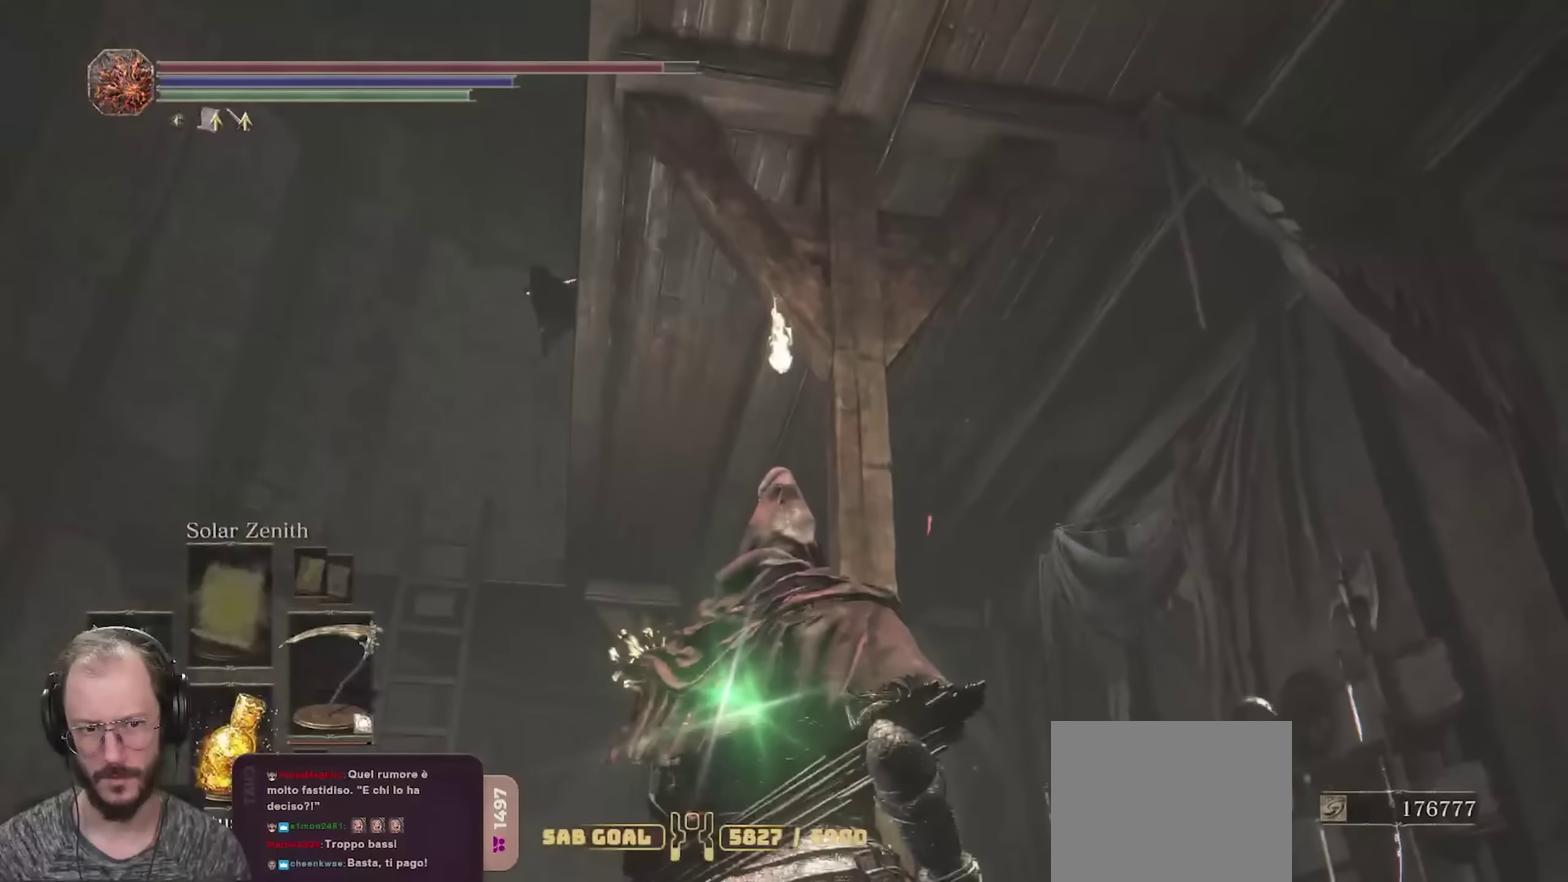
{"dt_ms": 800, "buttons": [], "left_stick": "up", "right_stick": "center", "events": [[233, "right_stick", "down-left"], [317, "left_stick", "up"], [500, "right_stick", "center"]]}
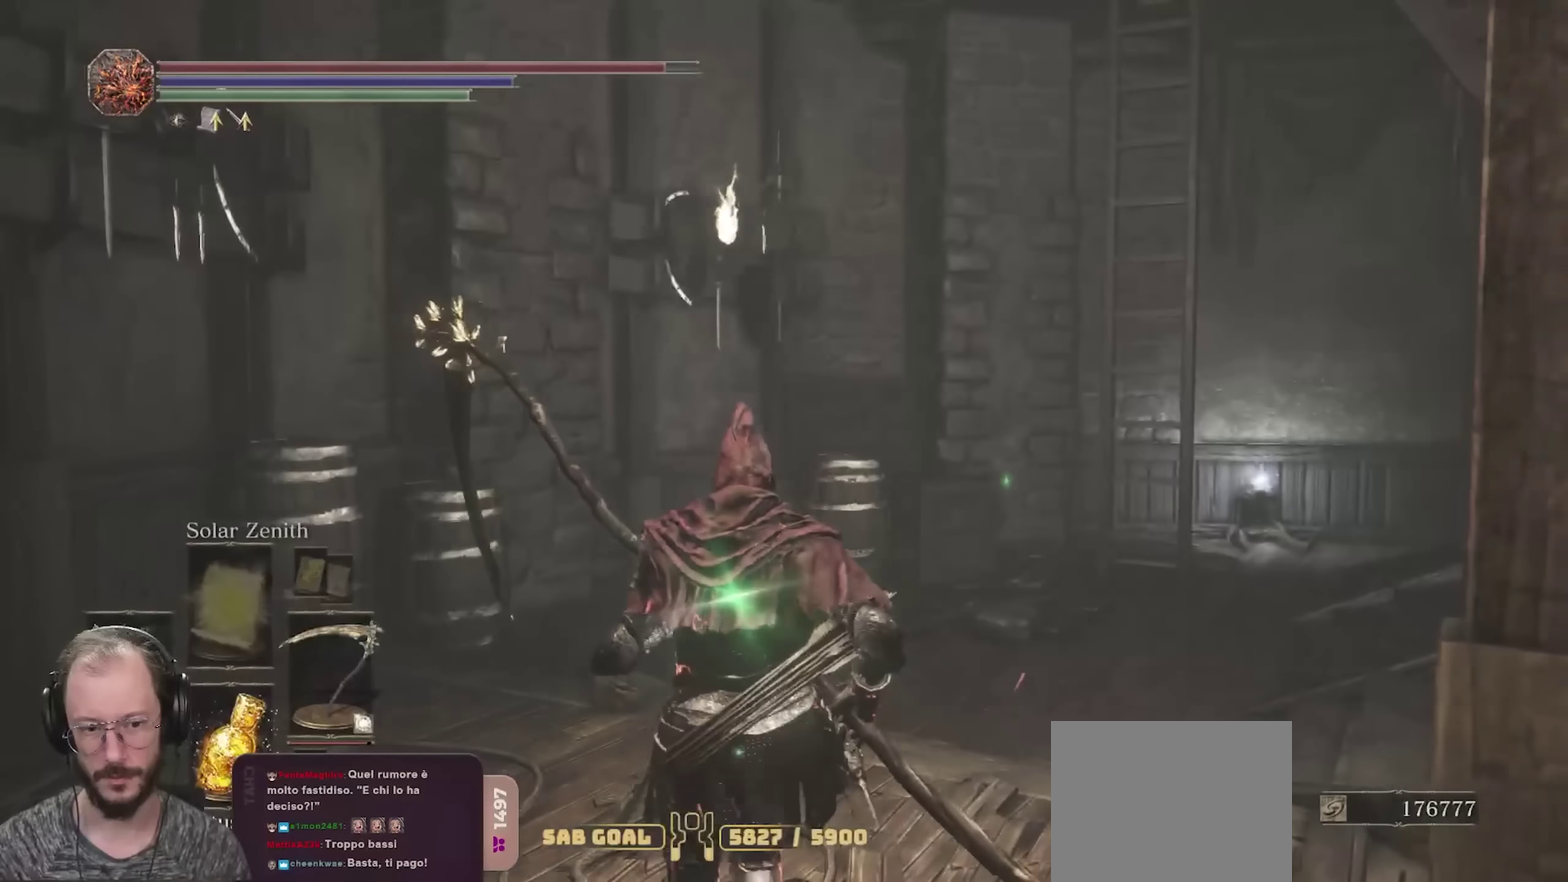
{"dt_ms": 300, "buttons": [], "left_stick": "up", "right_stick": "center", "events": []}
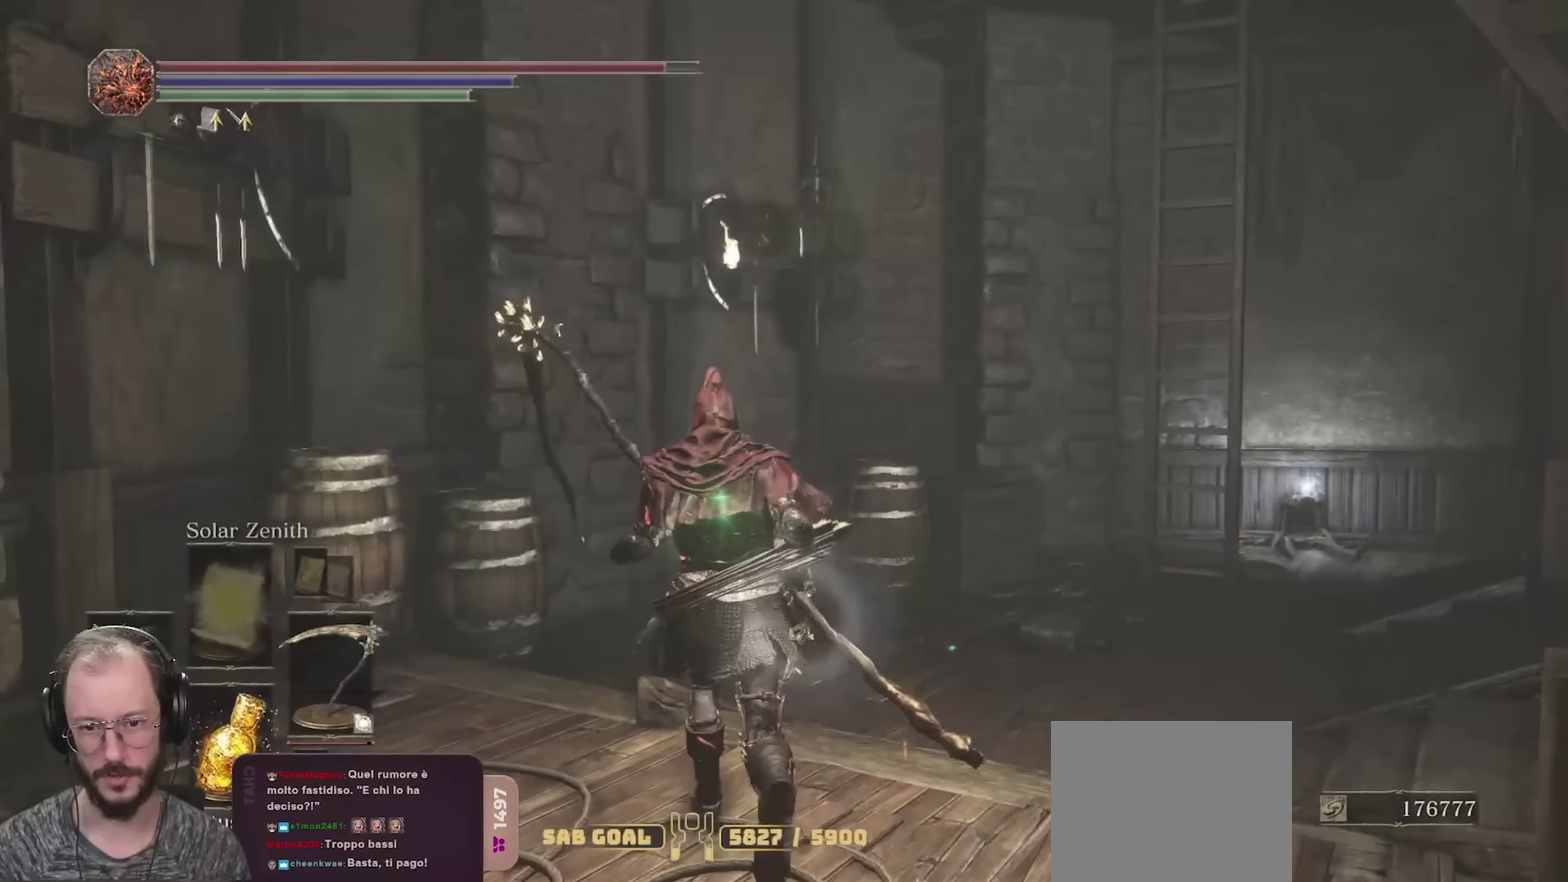
{"dt_ms": 500, "buttons": [], "left_stick": "center", "right_stick": "center", "events": [[33, "right_stick", "right"], [217, "right_stick", "center"], [400, "left_stick", "center"]]}